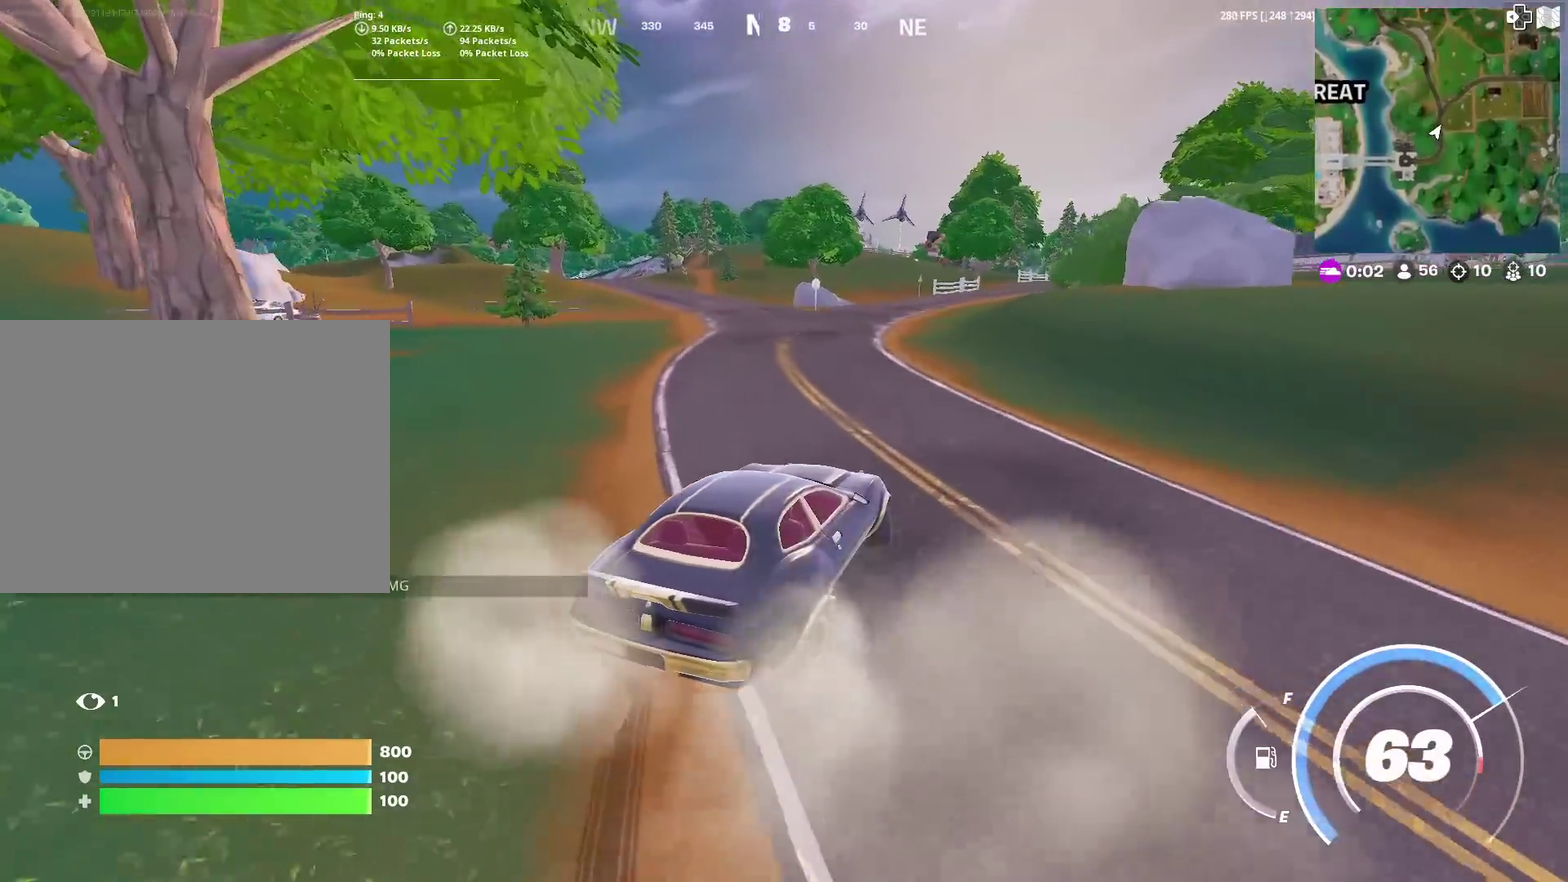
Gameplay with a controller (PlayStation layout); each line is a JSON object with the inputs held at the frame after it (dt_ms = milliseconds from this image to that frame). "events" lists button and stick changes between this image and that frame as [ms after this image, input, new state], when the widget could be followed in between. This document gives stick clicks only as held states, not as events. Not read: L1 R1.
{"dt_ms": 500, "buttons": [], "left_stick": "up-left", "right_stick": "center", "events": []}
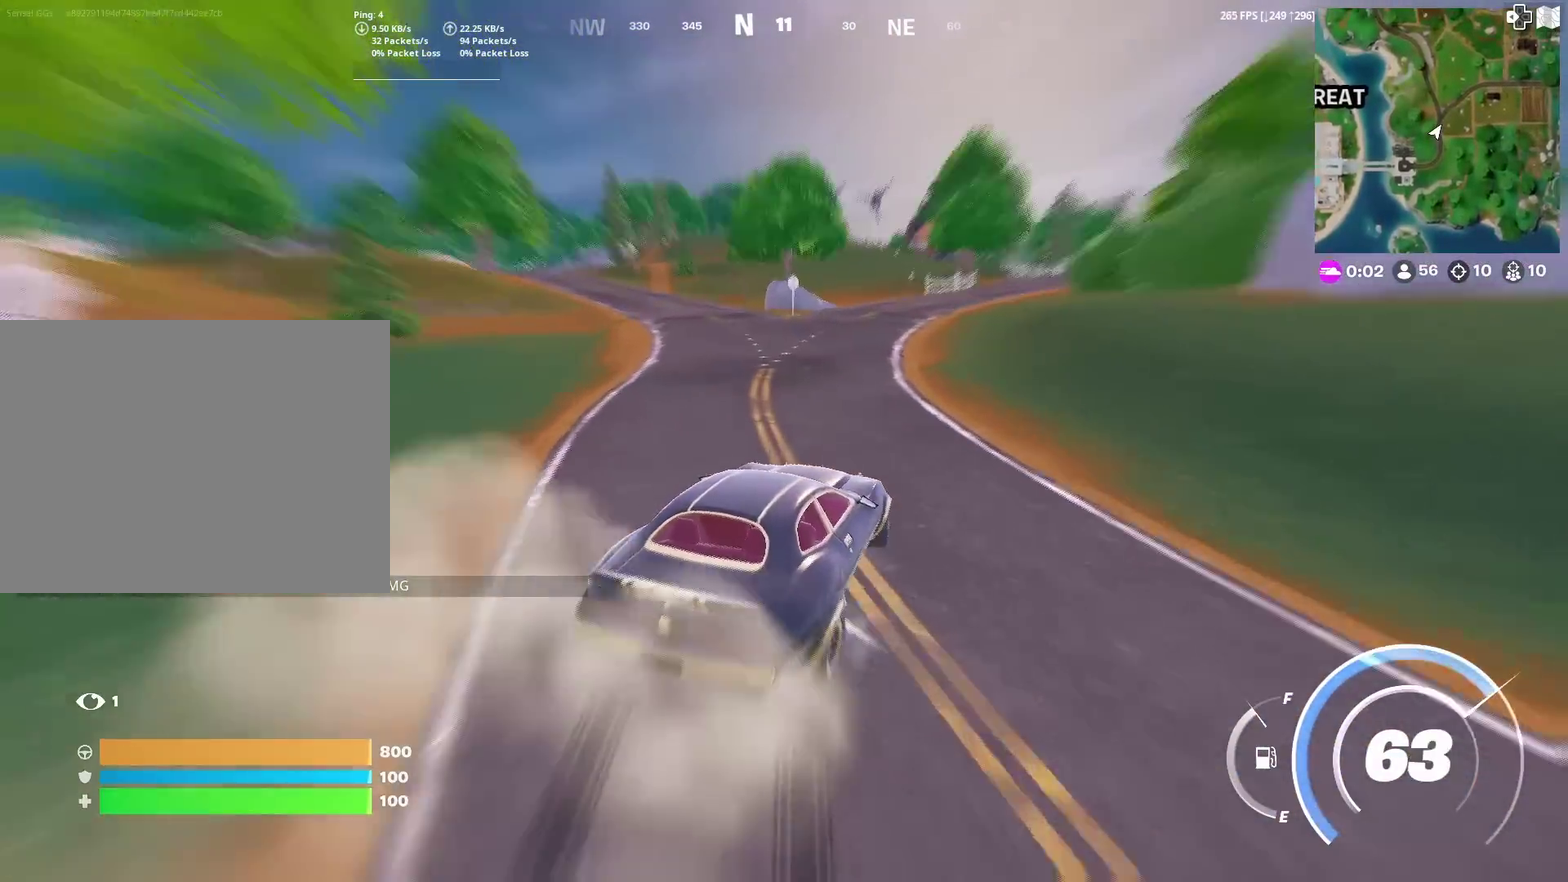
{"dt_ms": 501, "buttons": [], "left_stick": "up", "right_stick": "center", "events": [[67, "left_stick", "up"], [351, "left_stick", "up-left"], [501, "left_stick", "up"]]}
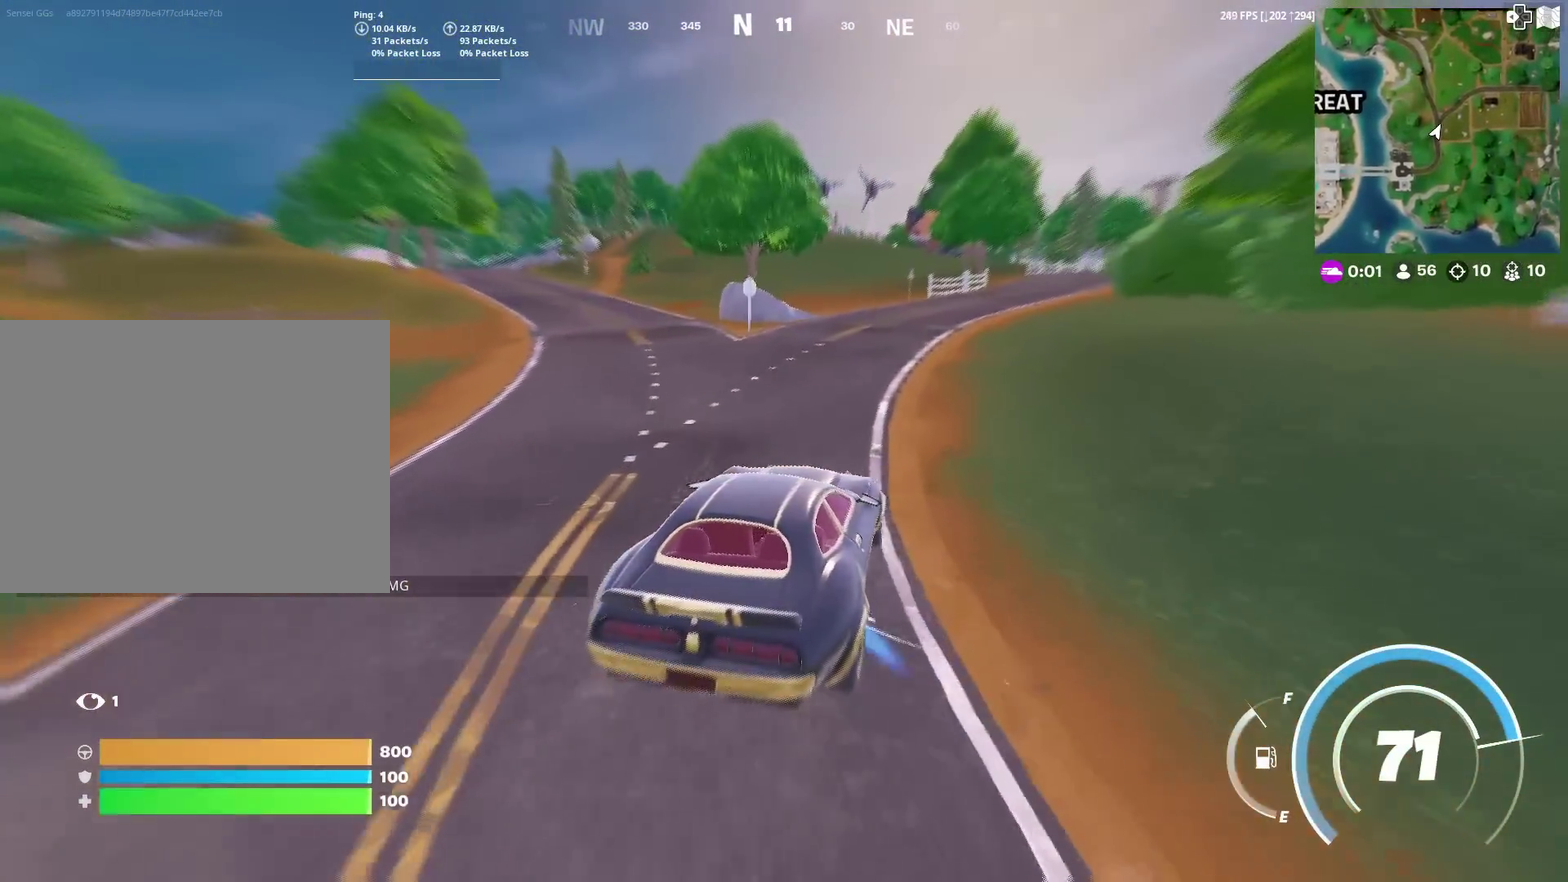
{"dt_ms": 500, "buttons": [], "left_stick": "up-right", "right_stick": "center", "events": [[317, "left_stick", "up-right"]]}
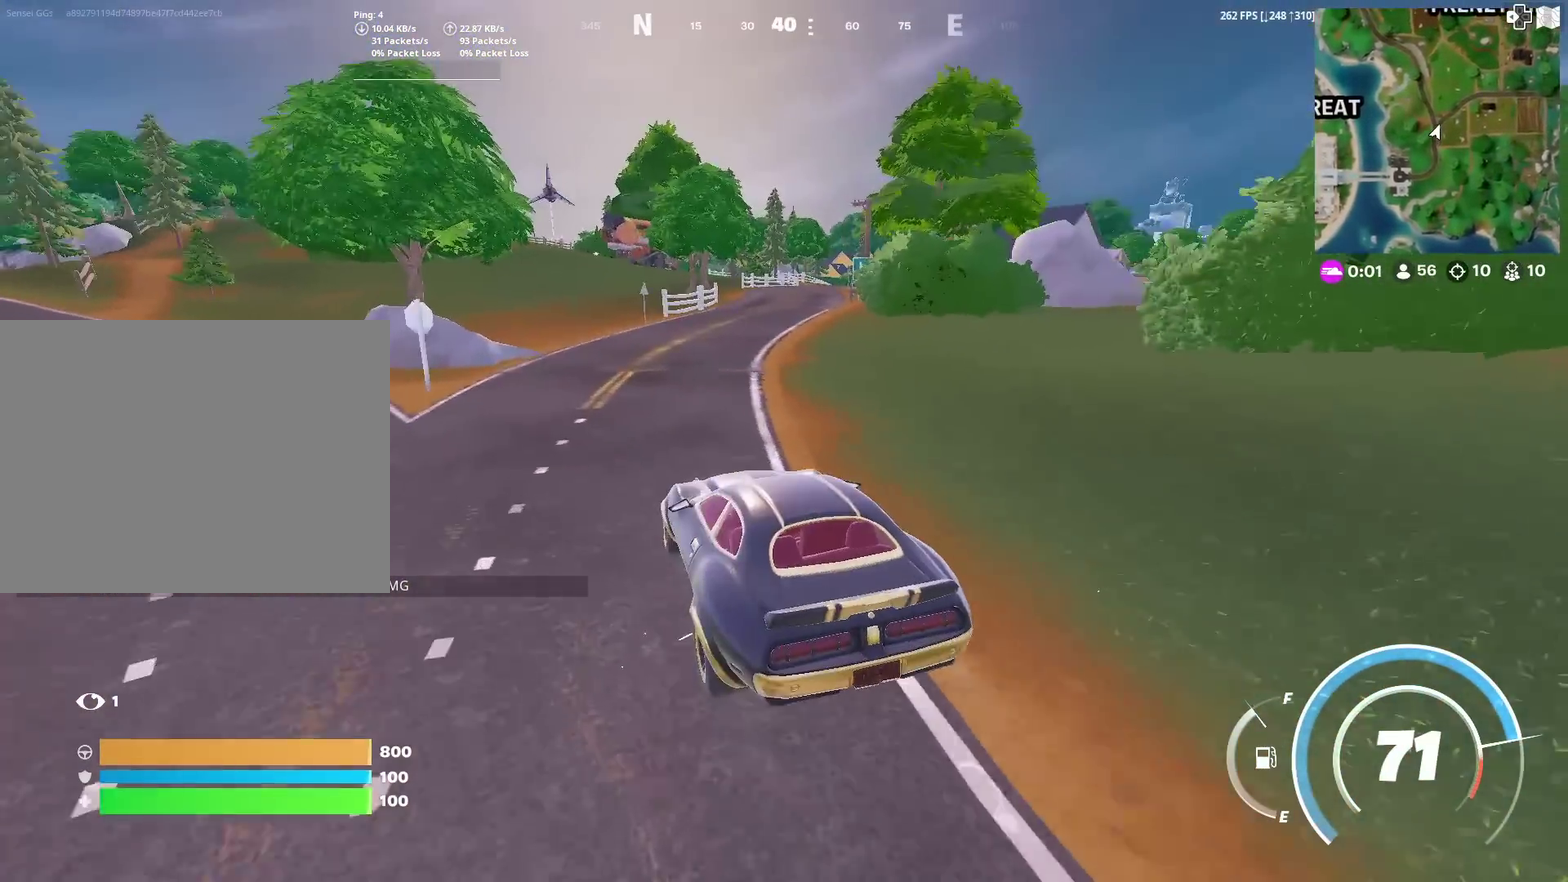
{"dt_ms": 501, "buttons": [], "left_stick": "up-right", "right_stick": "center", "events": []}
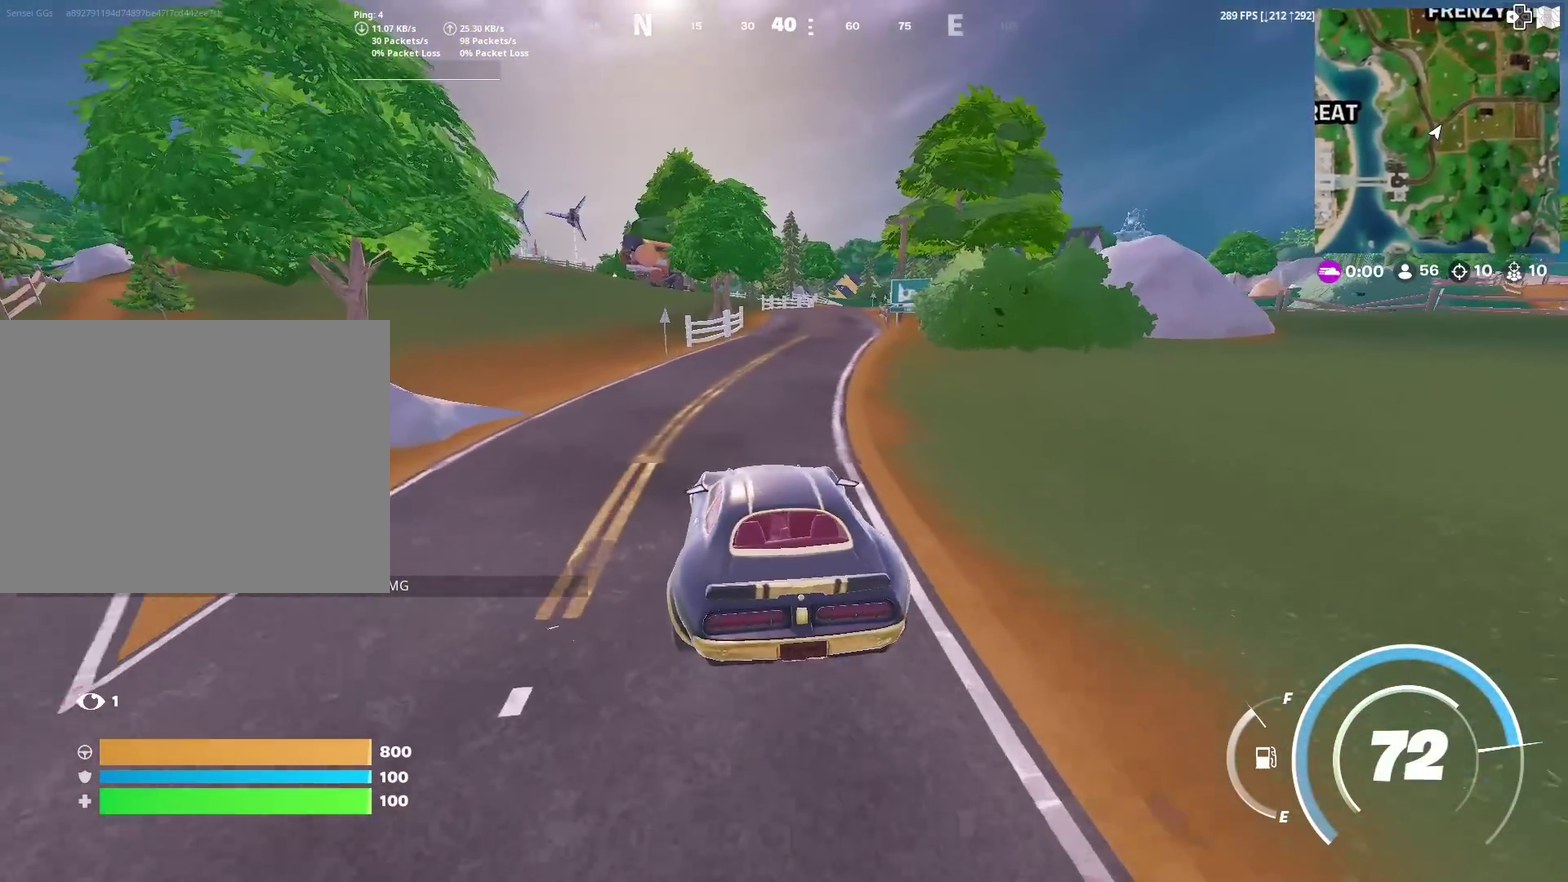
{"dt_ms": 400, "buttons": [], "left_stick": "up", "right_stick": "center", "events": [[334, "left_stick", "up"]]}
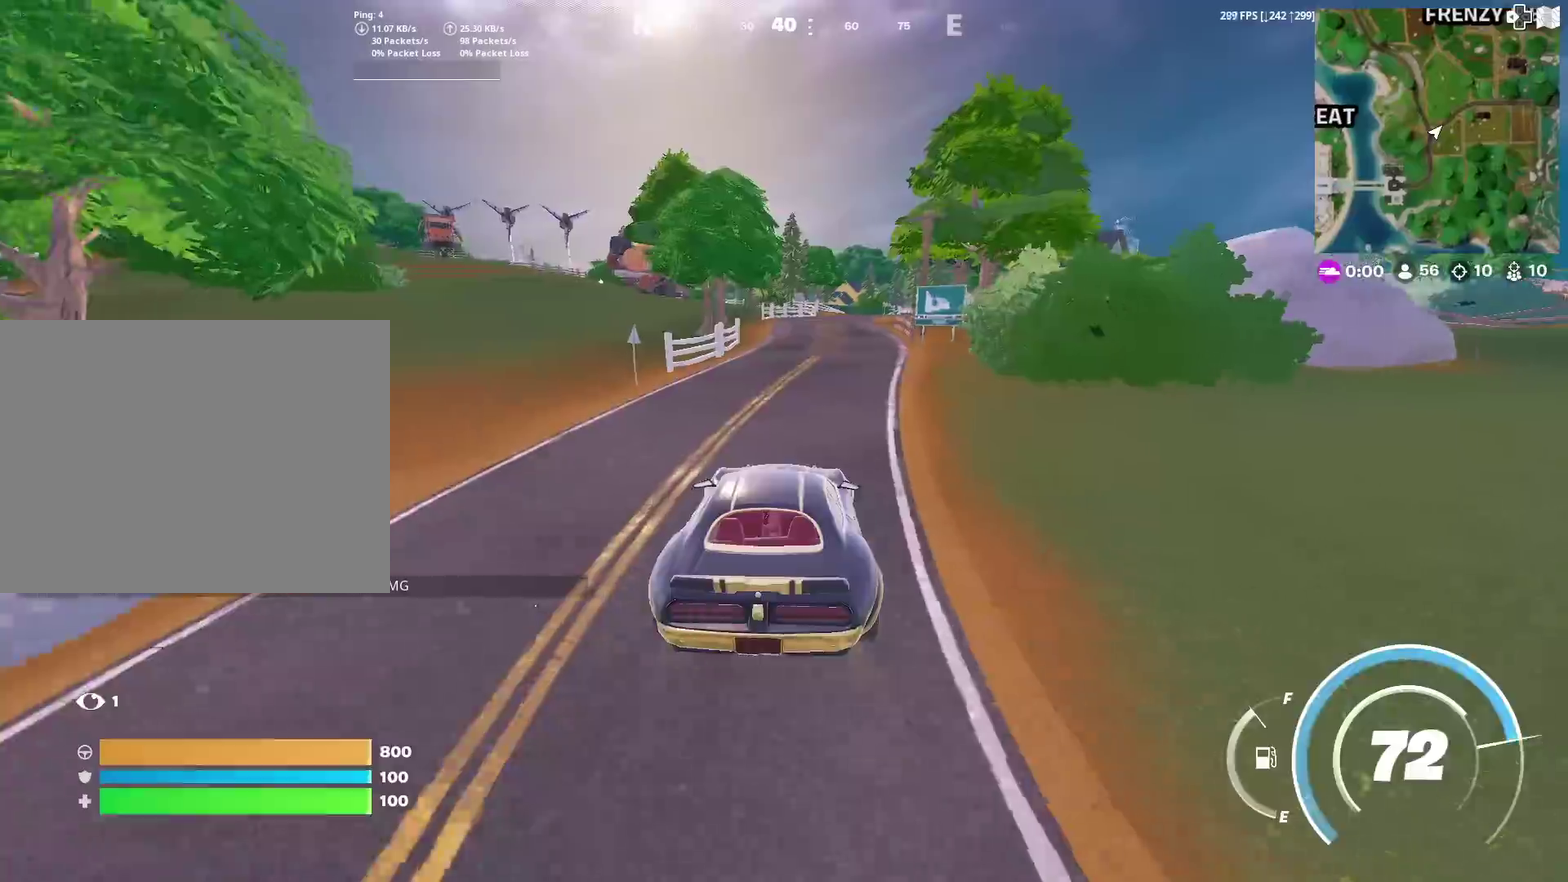
{"dt_ms": 601, "buttons": [], "left_stick": "up", "right_stick": "center", "events": []}
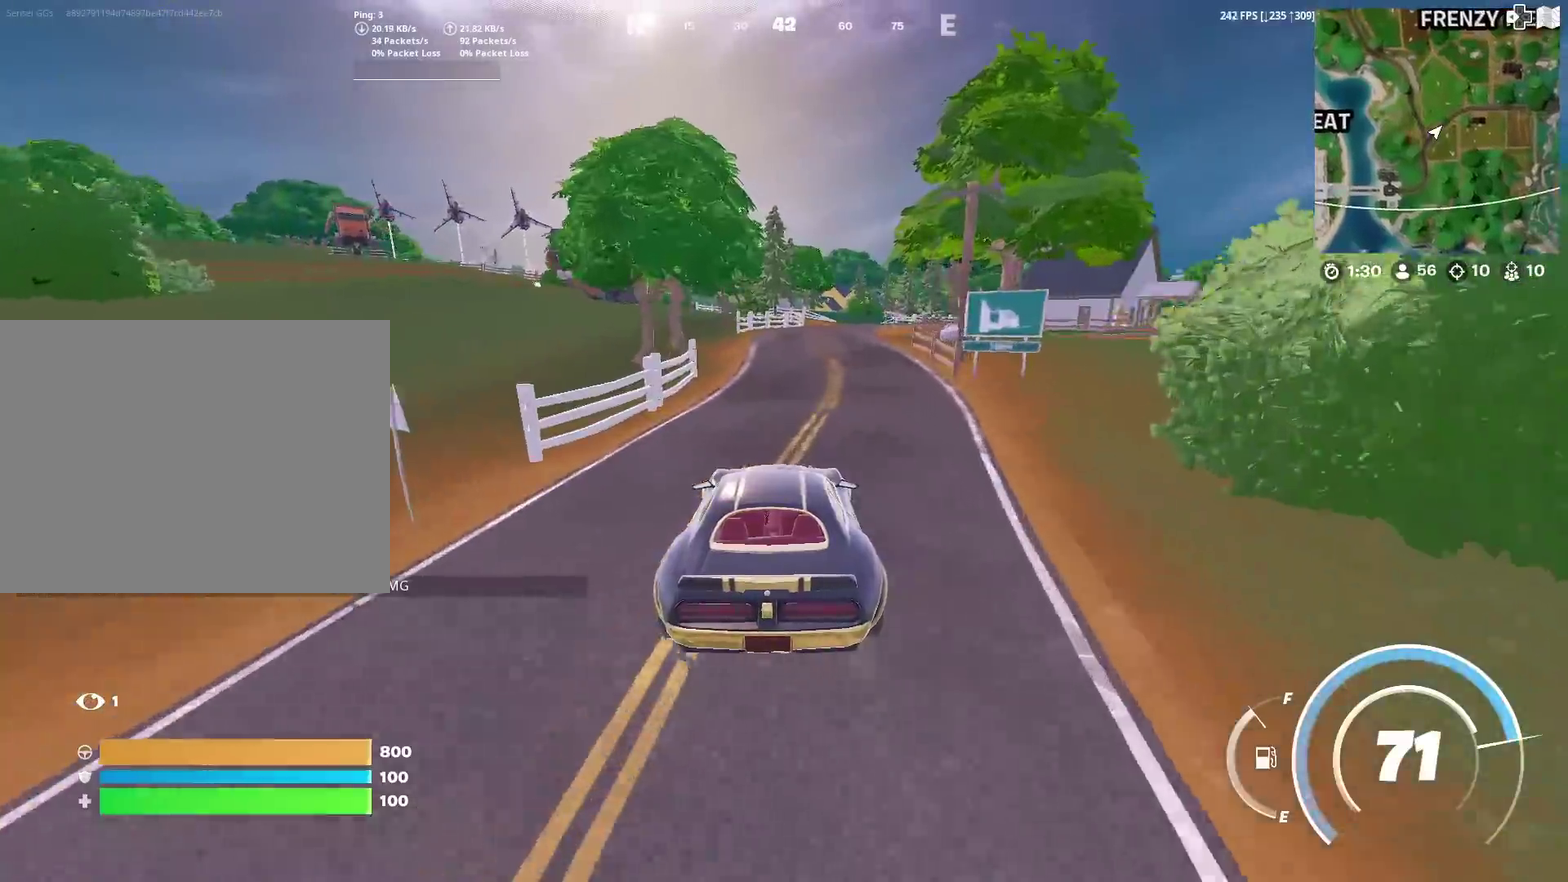
{"dt_ms": 600, "buttons": [], "left_stick": "up-right", "right_stick": "center", "events": [[450, "left_stick", "up-right"]]}
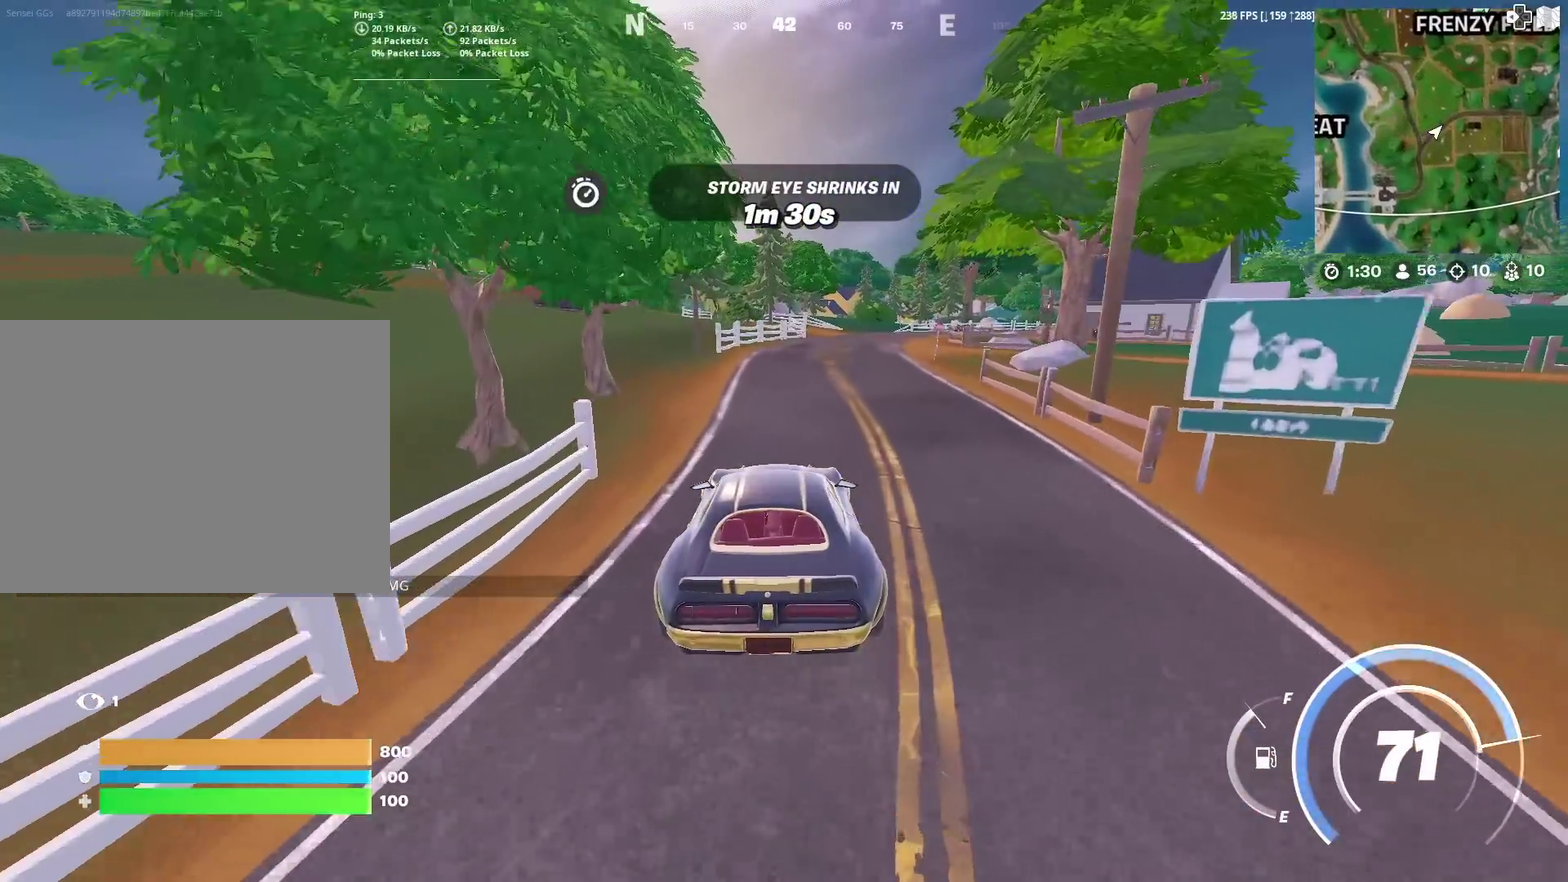
{"dt_ms": 401, "buttons": [], "left_stick": "up-right", "right_stick": "center"}
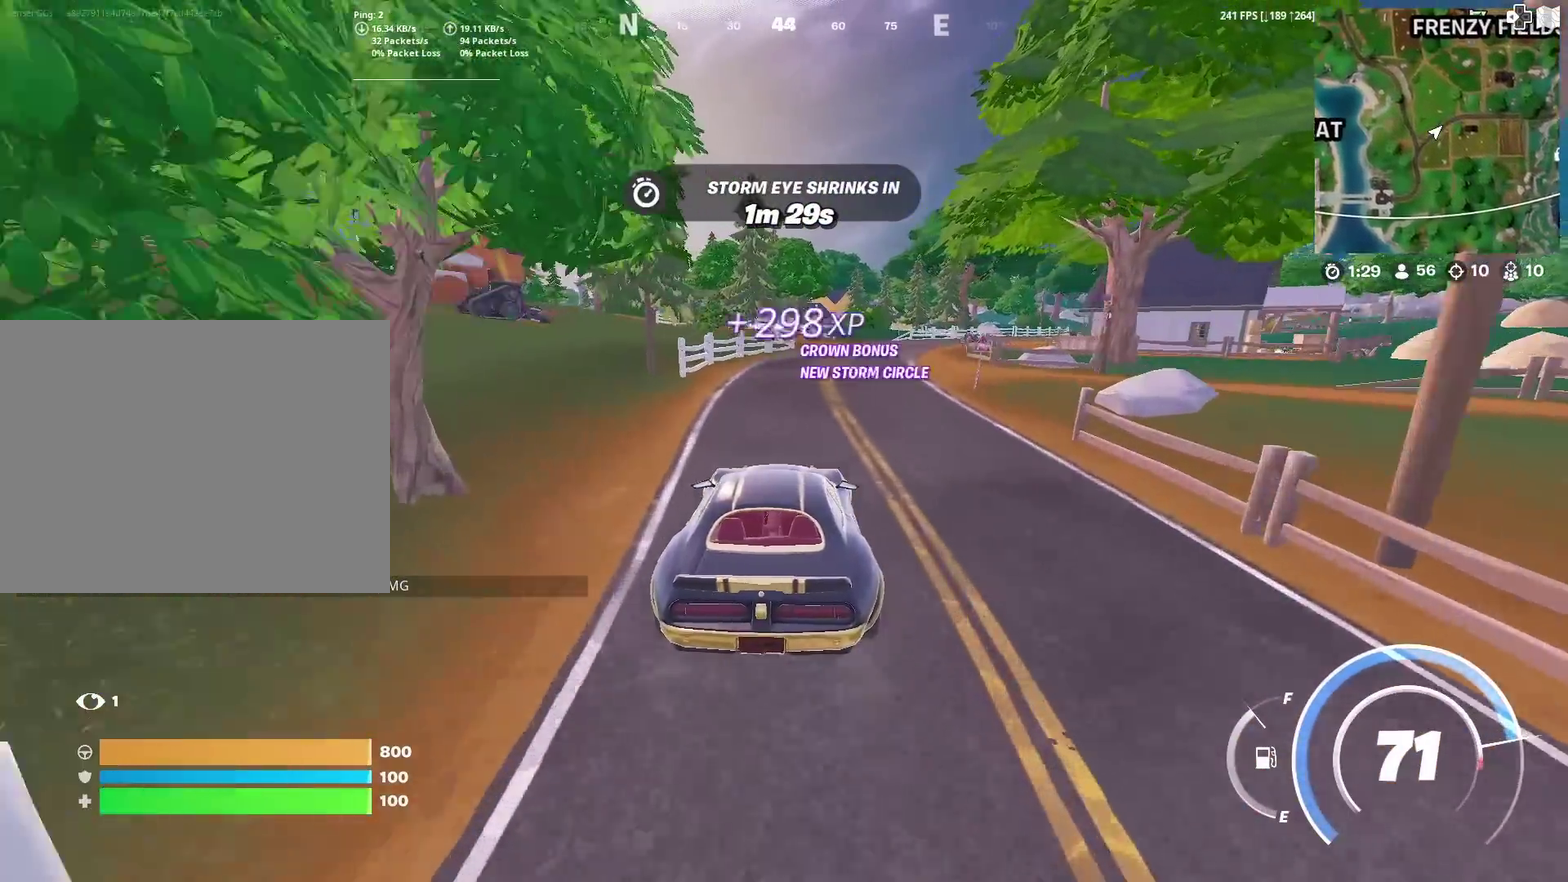
{"dt_ms": 500, "buttons": [], "left_stick": "up-right", "right_stick": "center"}
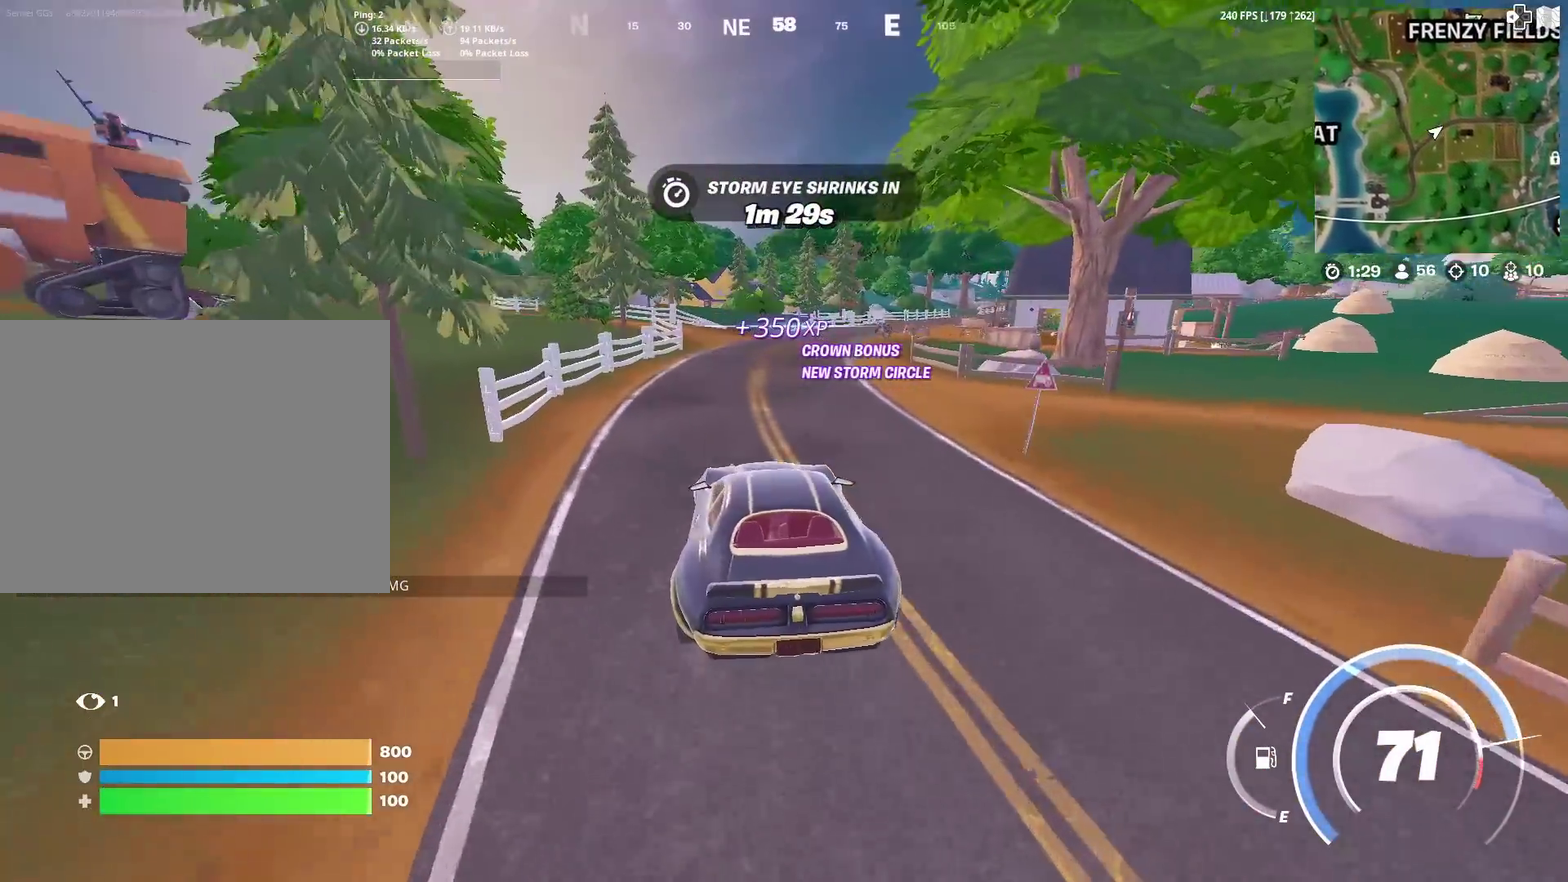
{"dt_ms": 301, "buttons": [], "left_stick": "up-right", "right_stick": "center", "events": []}
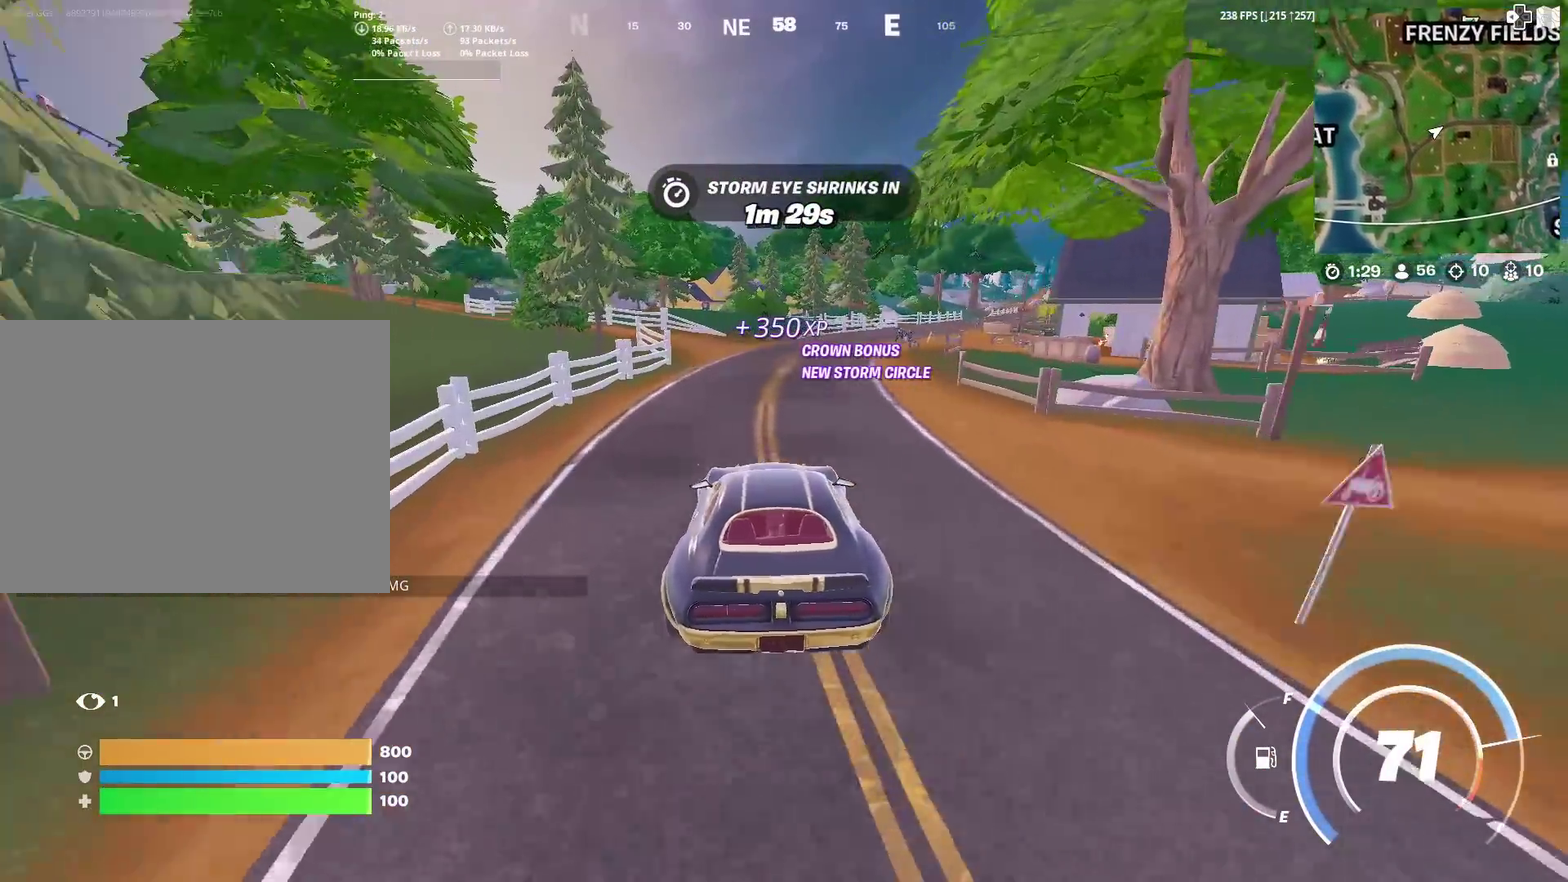
{"dt_ms": 684, "buttons": [], "left_stick": "up-right", "right_stick": "center", "events": []}
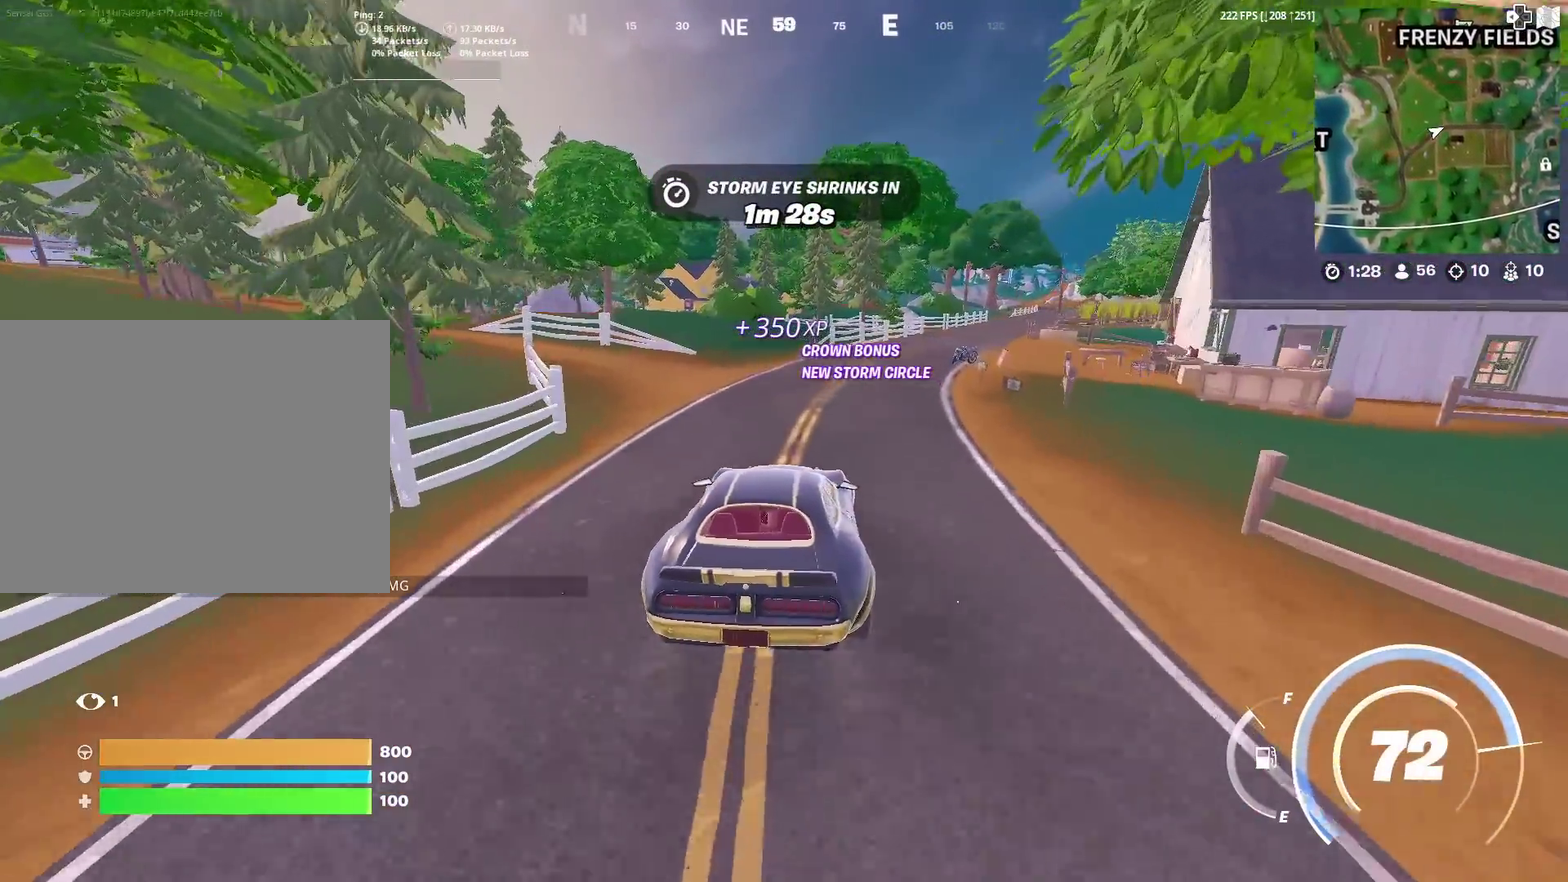
{"dt_ms": 300, "buttons": [], "left_stick": "up-right", "right_stick": "center", "events": []}
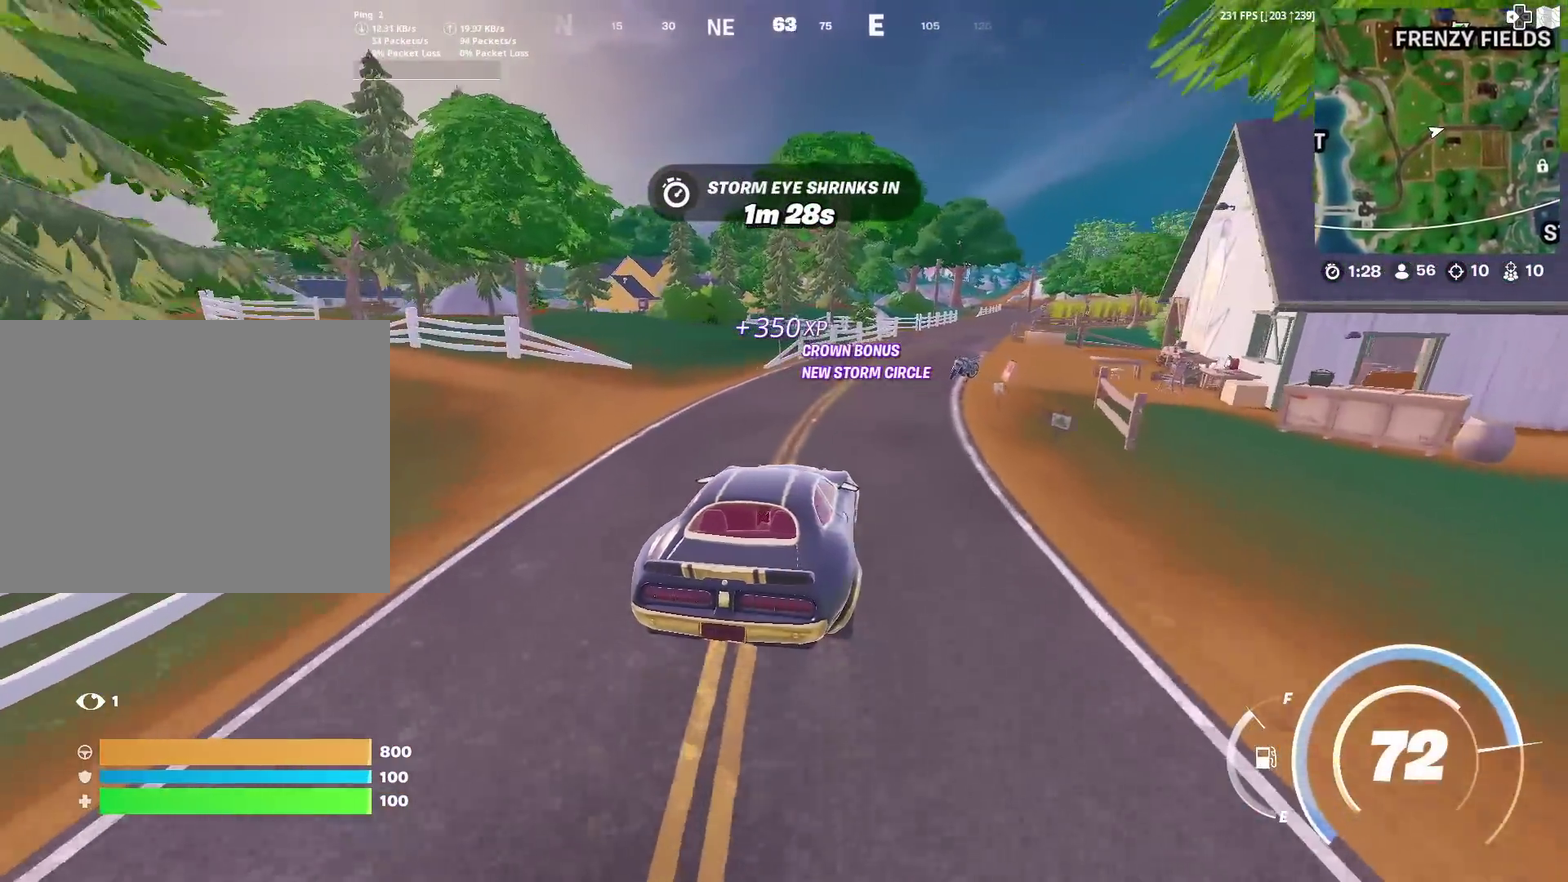
{"dt_ms": 901, "buttons": [], "left_stick": "right", "right_stick": "center", "events": [[167, "right_stick", "down-left"], [217, "right_stick", "center"], [584, "left_stick", "right"]]}
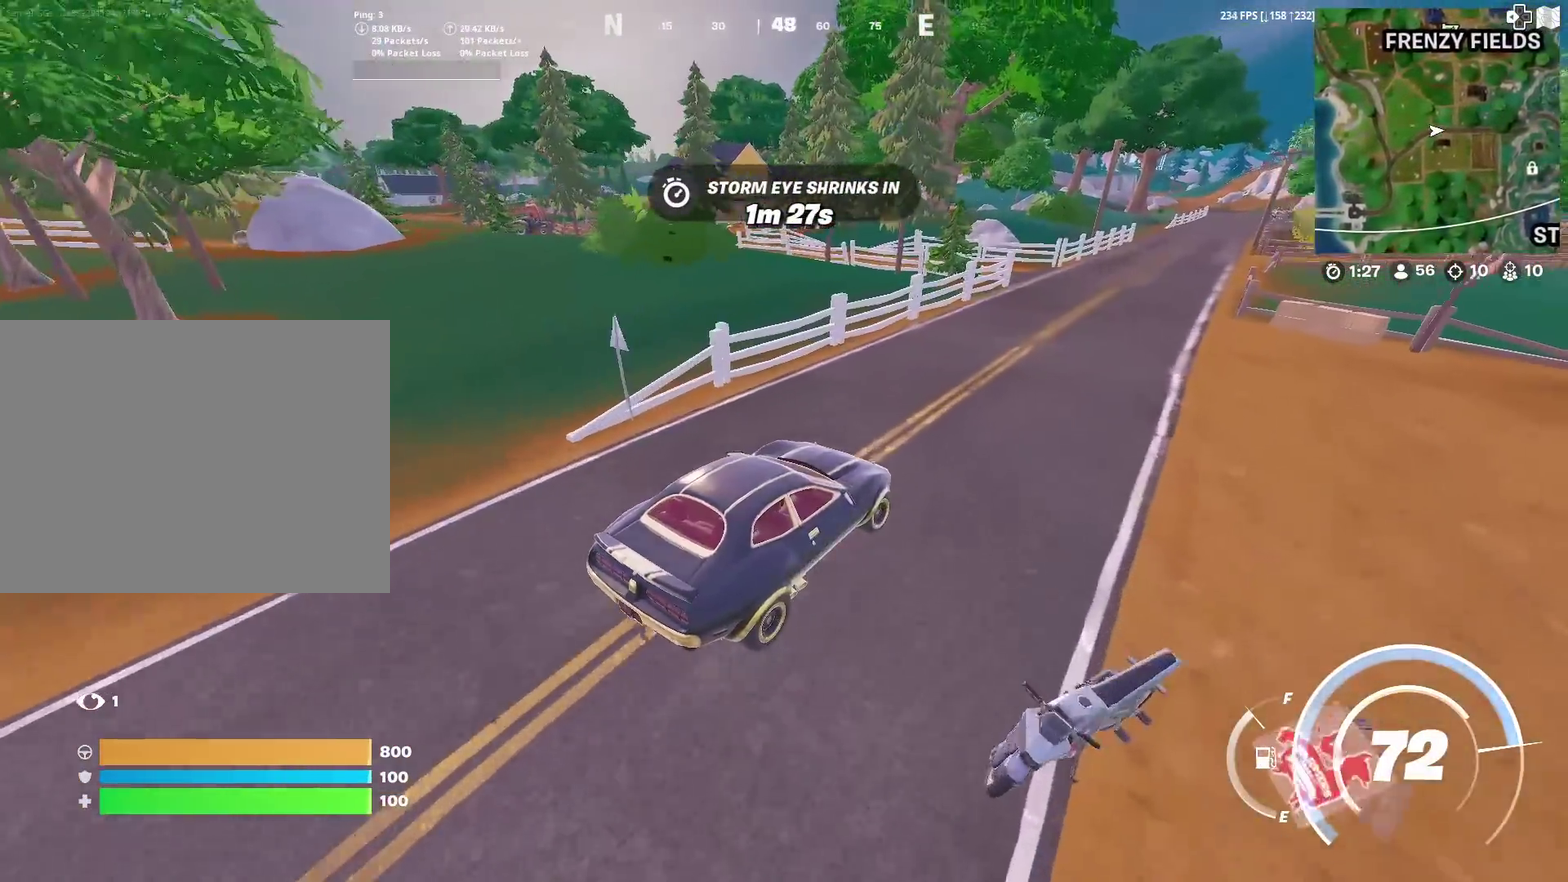
{"dt_ms": 300, "buttons": [], "left_stick": "up", "right_stick": "center", "events": [[117, "left_stick", "up-right"], [250, "left_stick", "up"]]}
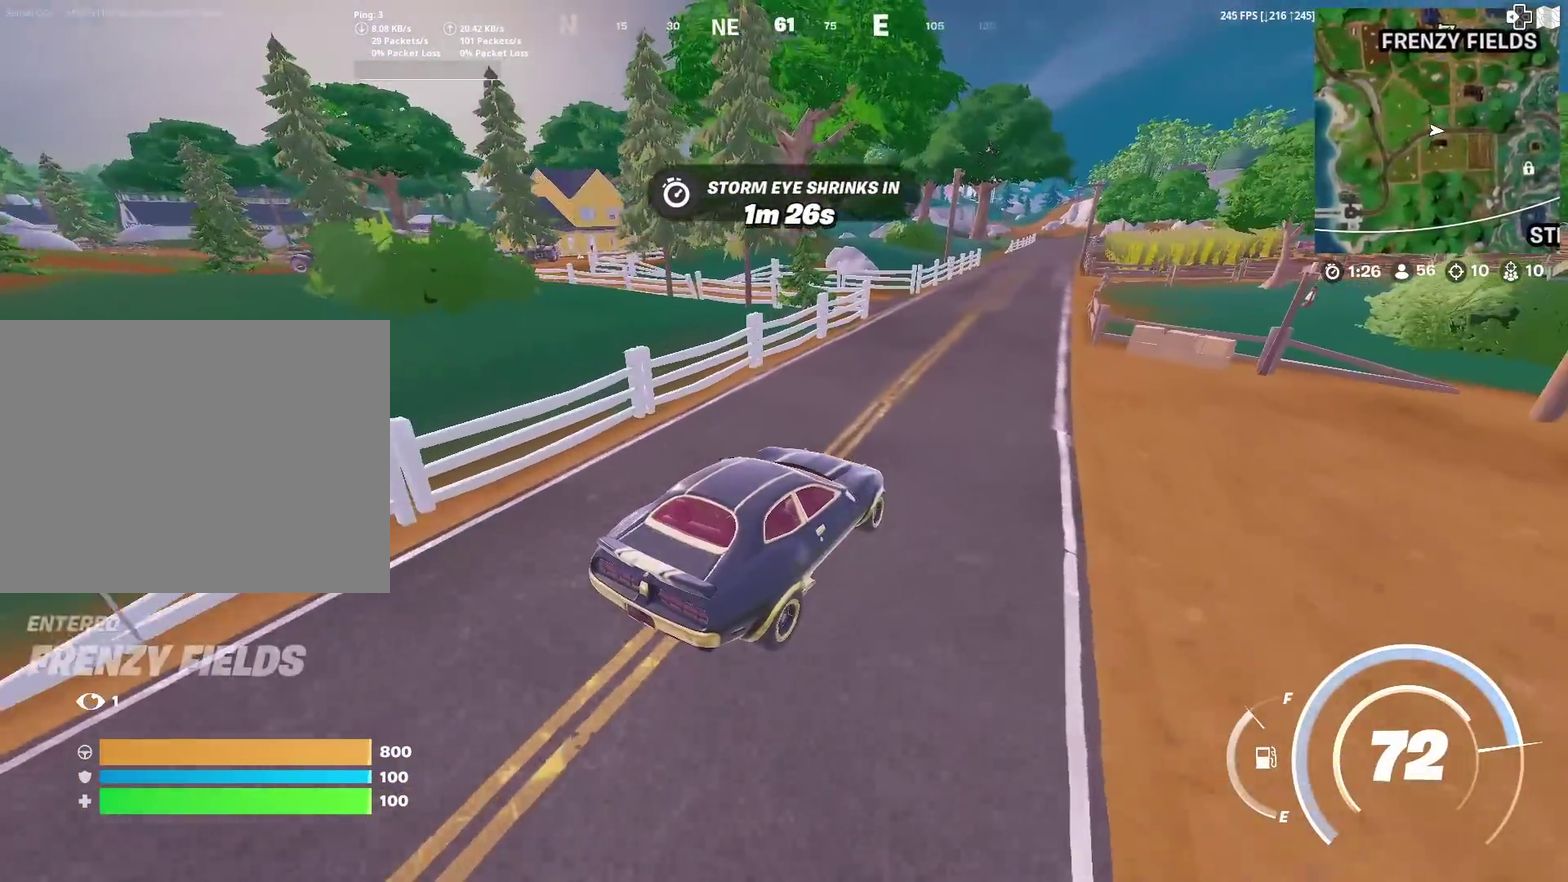
{"dt_ms": 601, "buttons": [], "left_stick": "up-left", "right_stick": "center", "events": [[234, "left_stick", "up-left"]]}
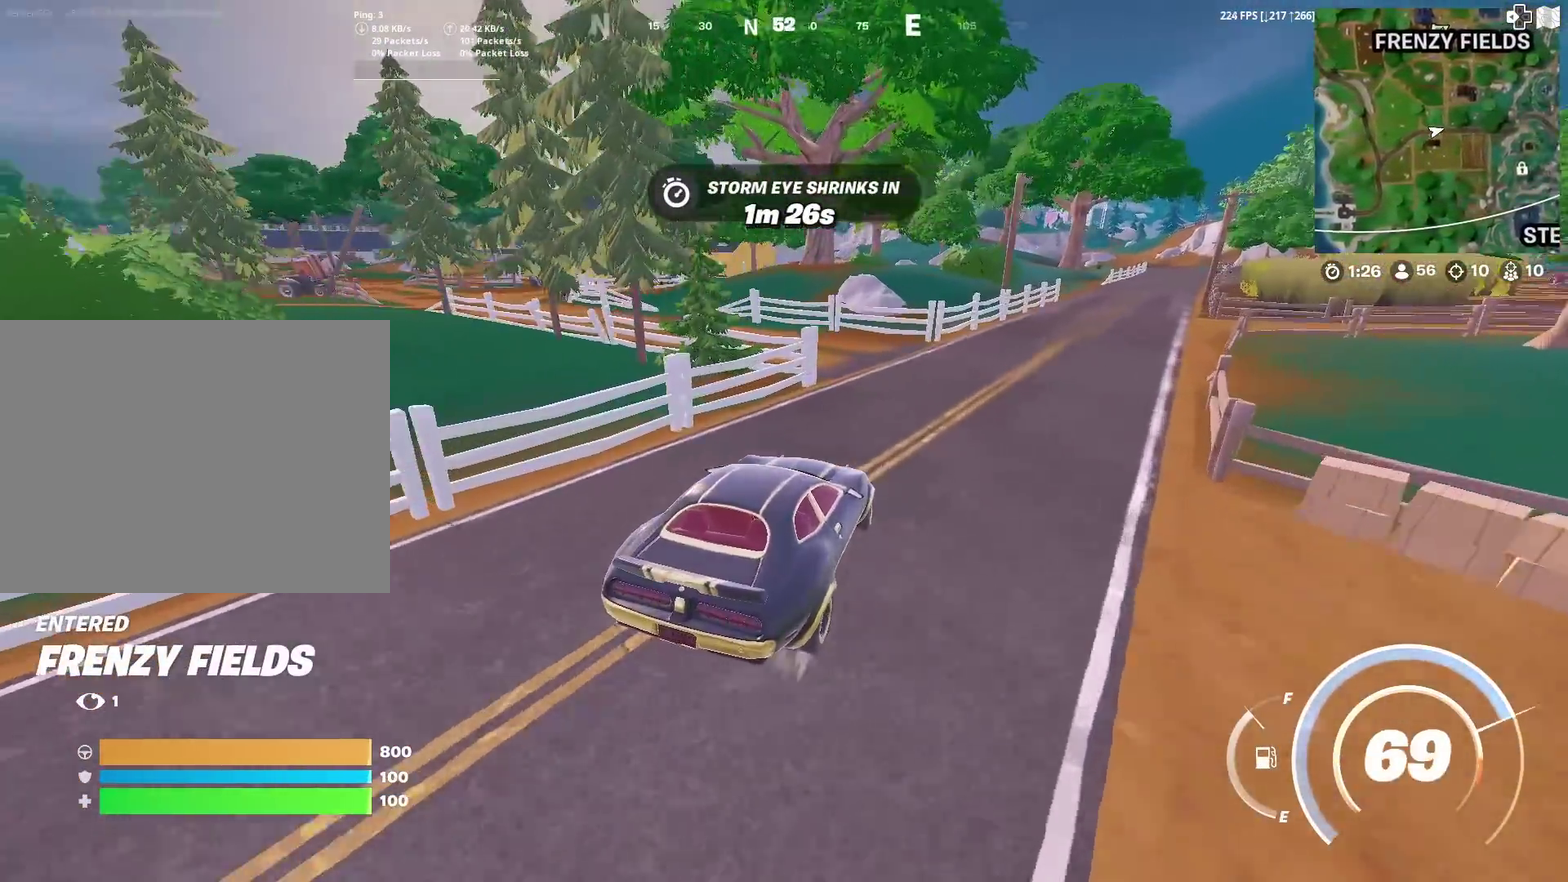
{"dt_ms": 400, "buttons": [], "left_stick": "up-left", "right_stick": "center", "events": [[100, "left_stick", "up"], [267, "left_stick", "up-left"]]}
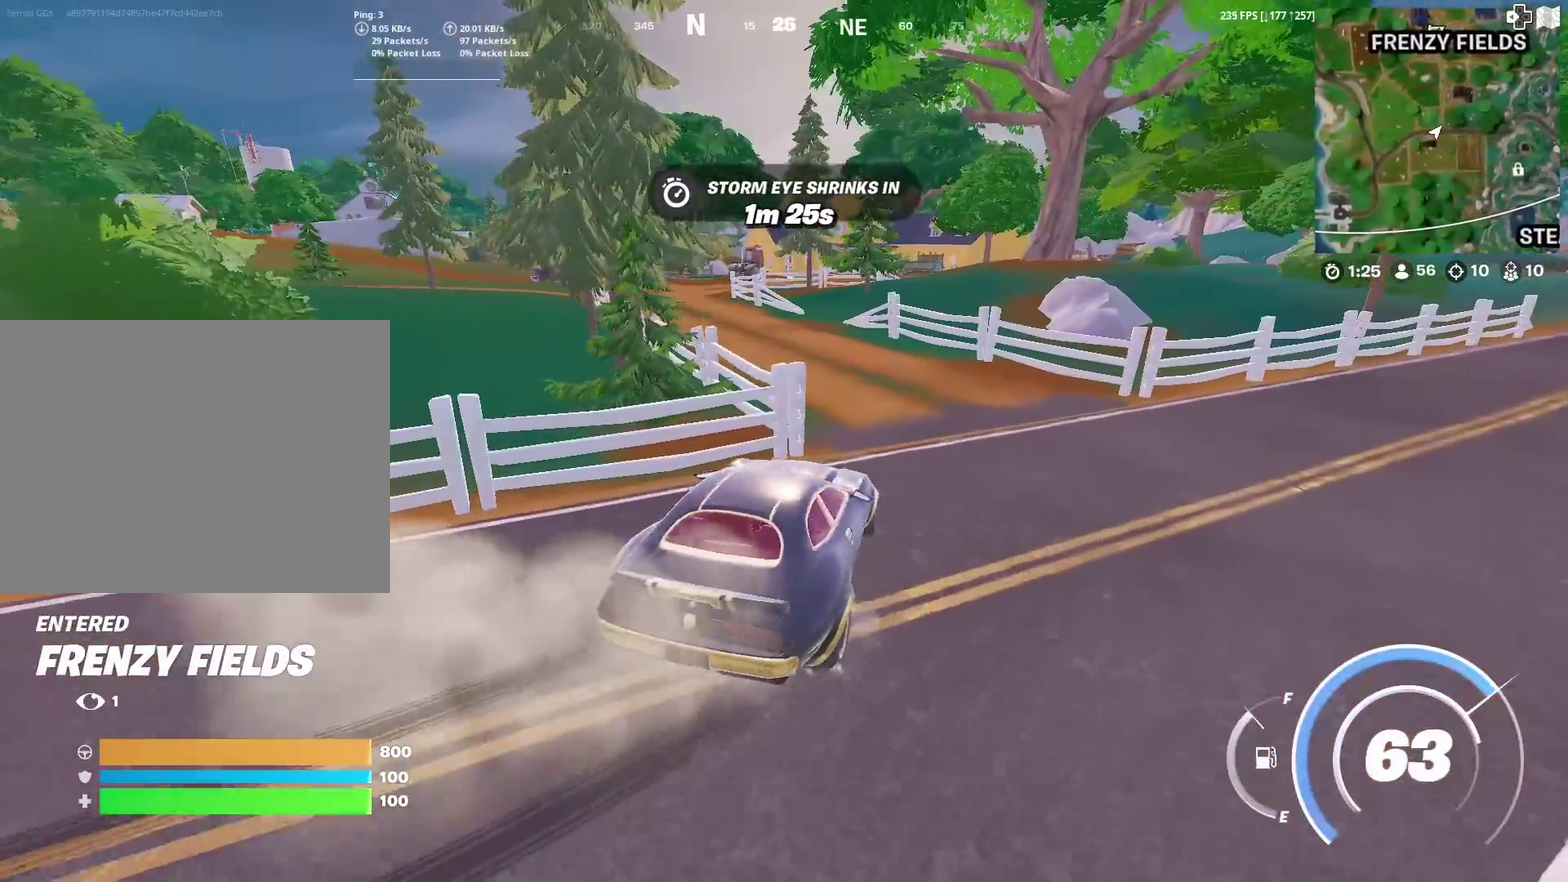
{"dt_ms": 501, "buttons": [], "left_stick": "up", "right_stick": "center", "events": [[117, "left_stick", "up"]]}
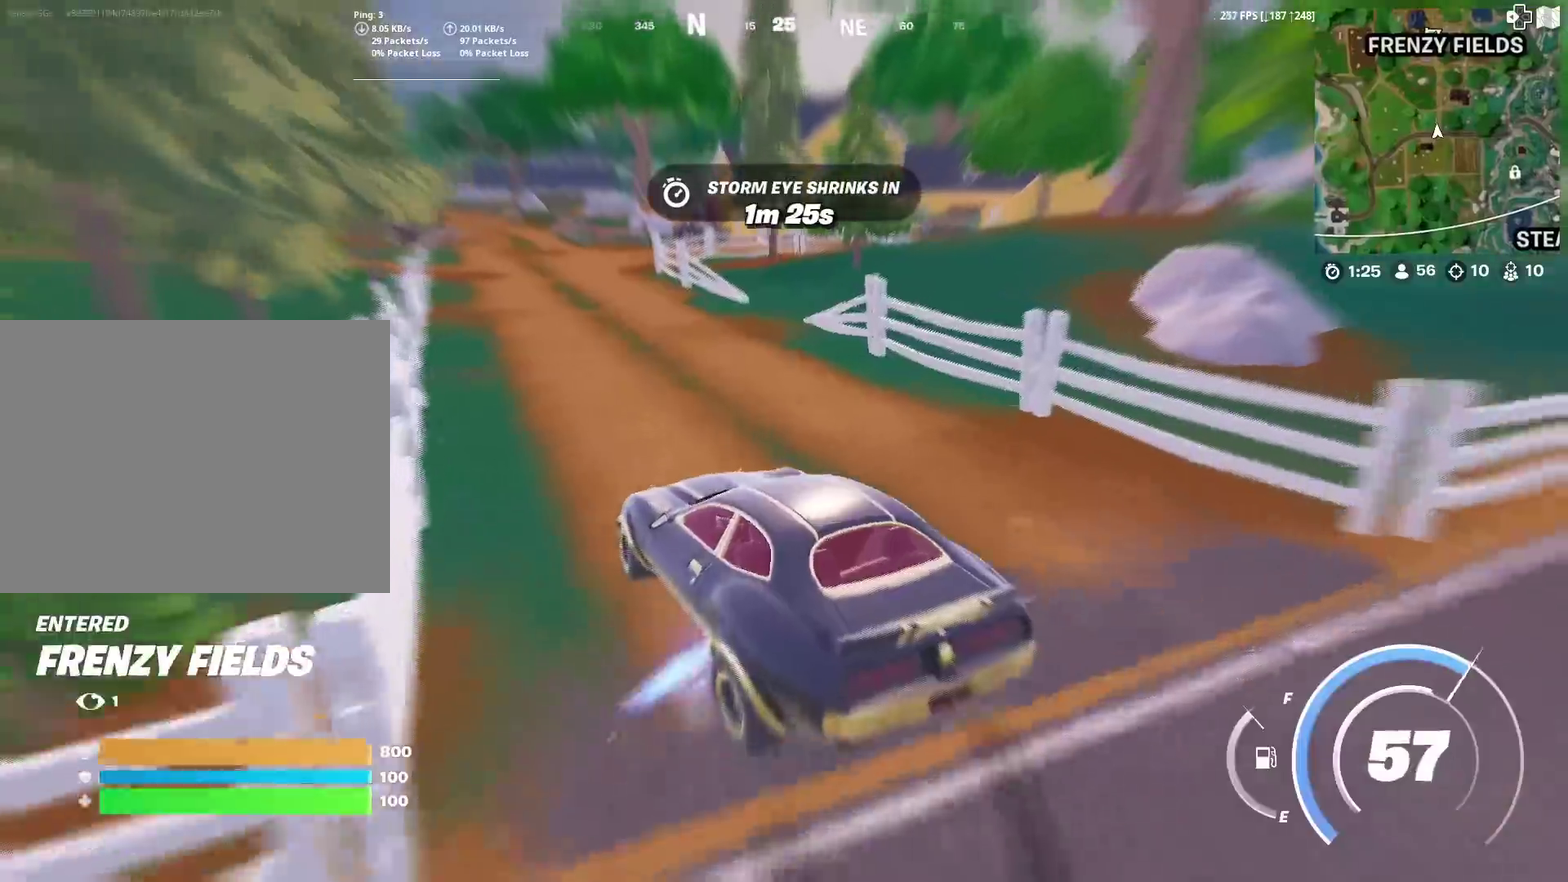
{"dt_ms": 500, "buttons": [], "left_stick": "up-left", "right_stick": "center", "events": [[217, "right_stick", "left"], [283, "right_stick", "center"], [417, "left_stick", "up-left"]]}
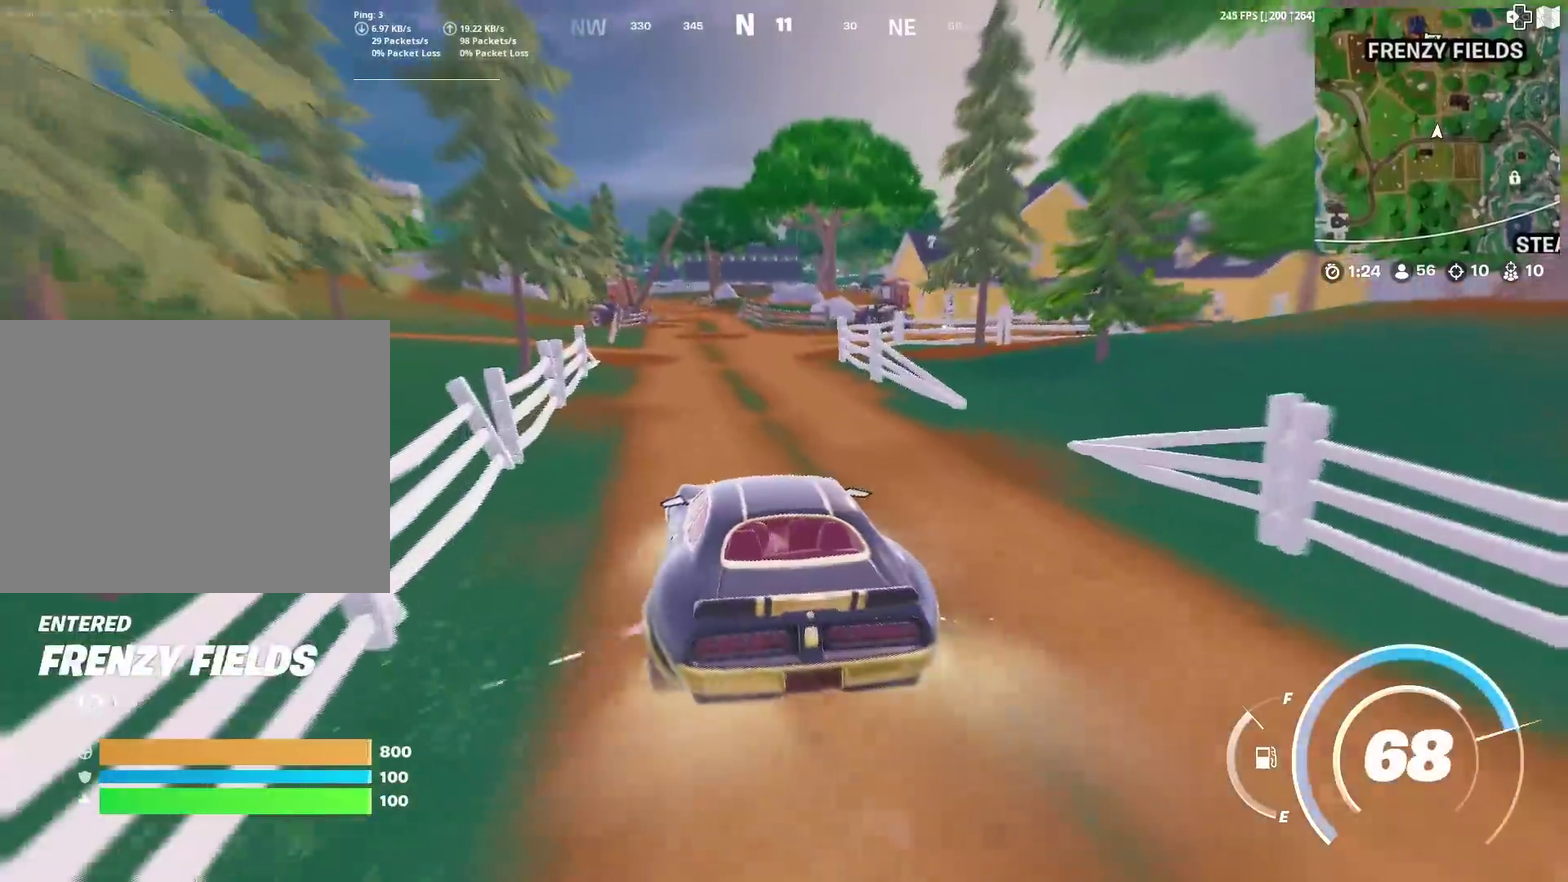
{"dt_ms": 501, "buttons": [], "left_stick": "up-left", "right_stick": "center", "events": []}
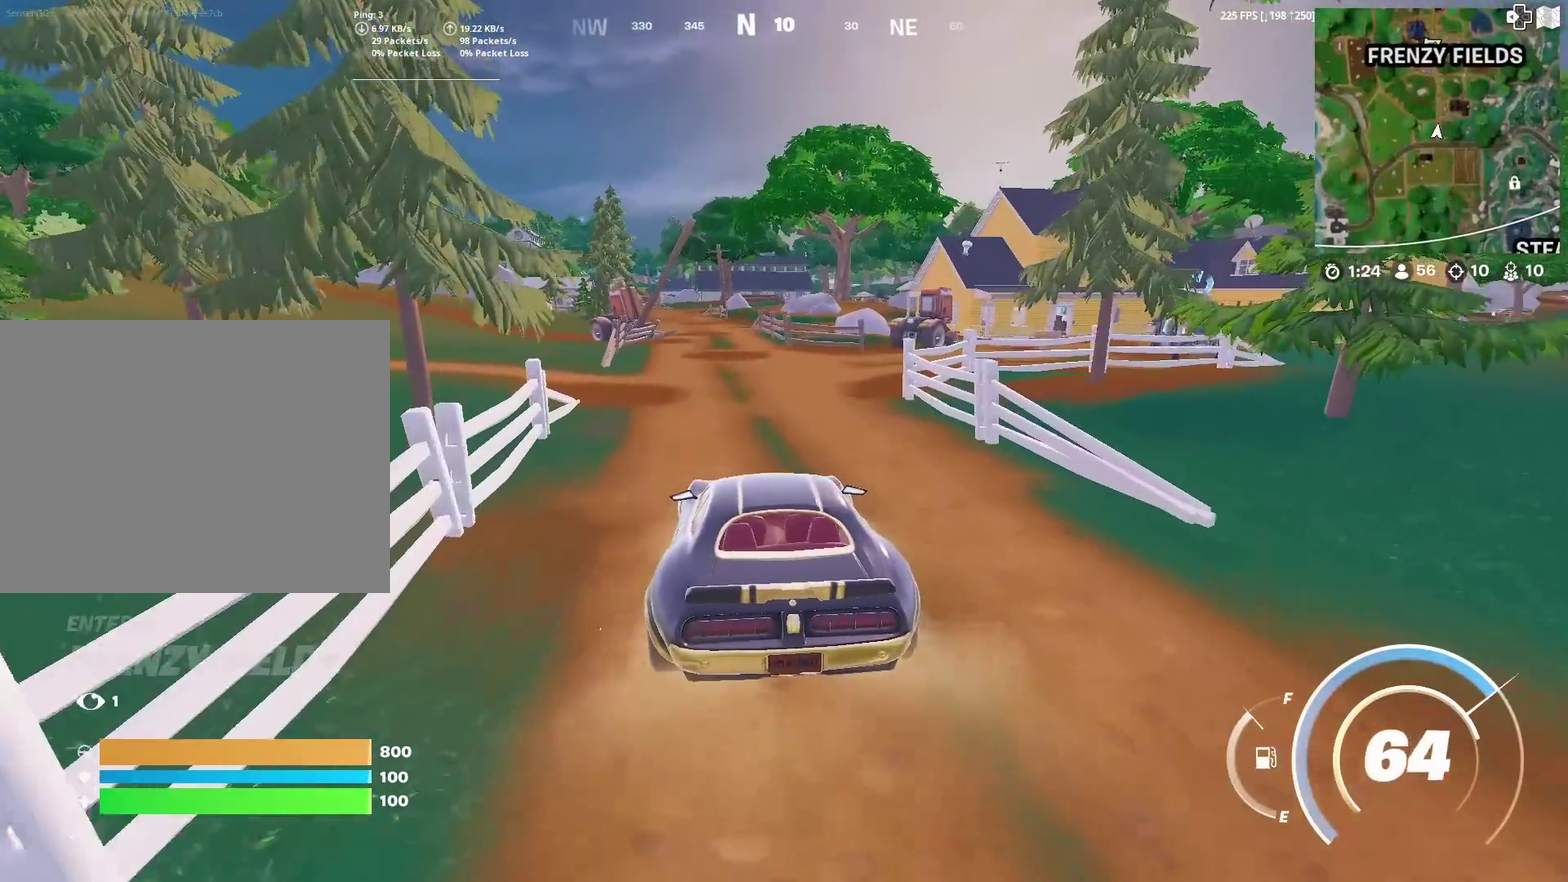
{"dt_ms": 500, "buttons": [], "left_stick": "up", "right_stick": "center", "events": [[183, "left_stick", "up"]]}
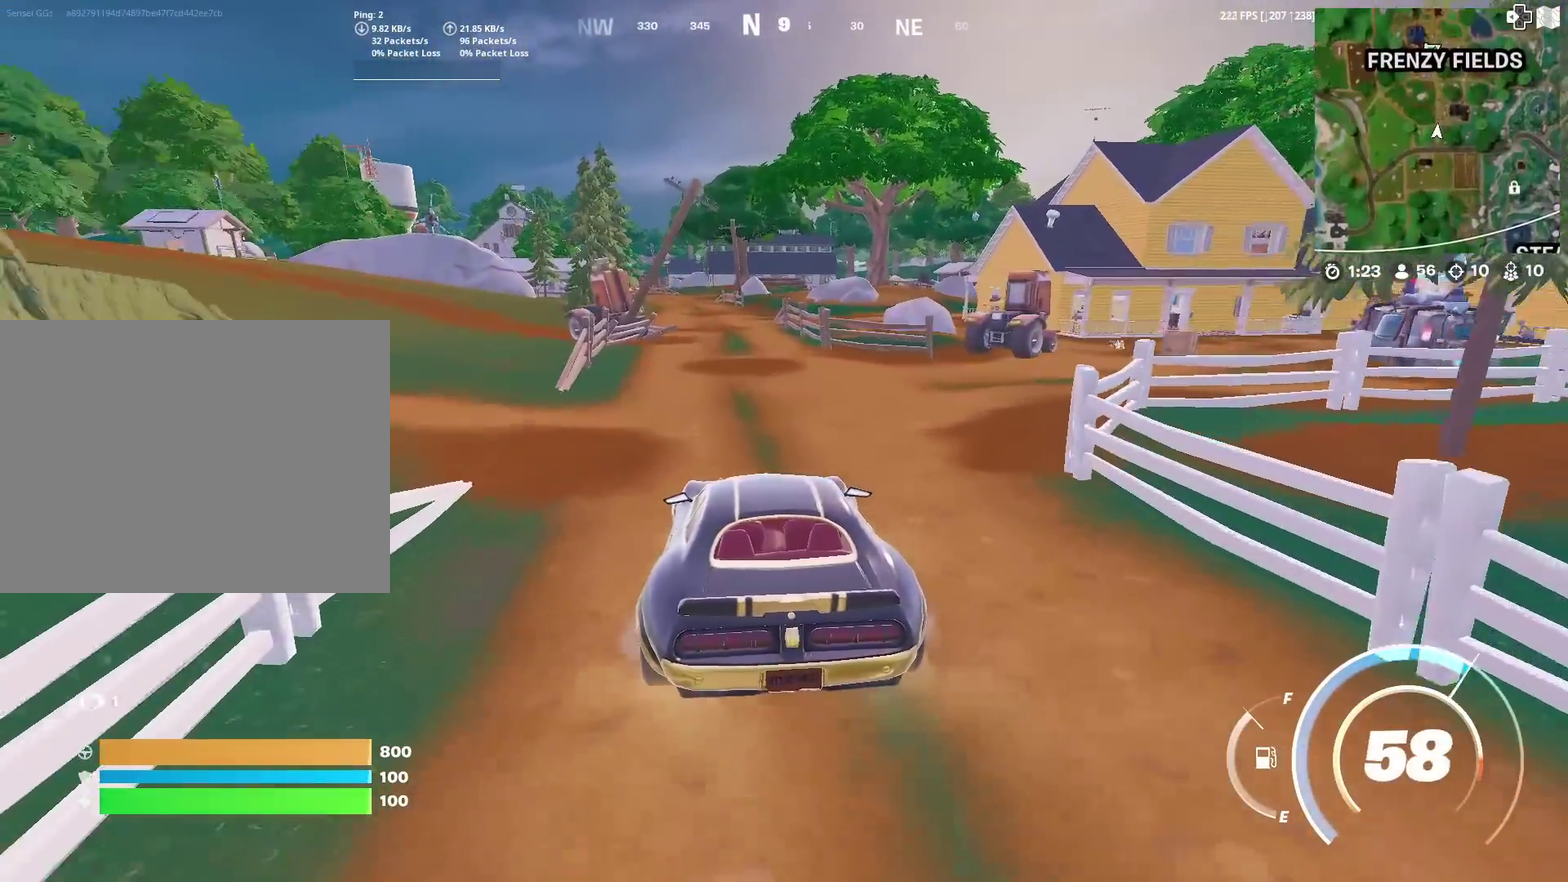
{"dt_ms": 401, "buttons": [], "left_stick": "up", "right_stick": "center", "events": []}
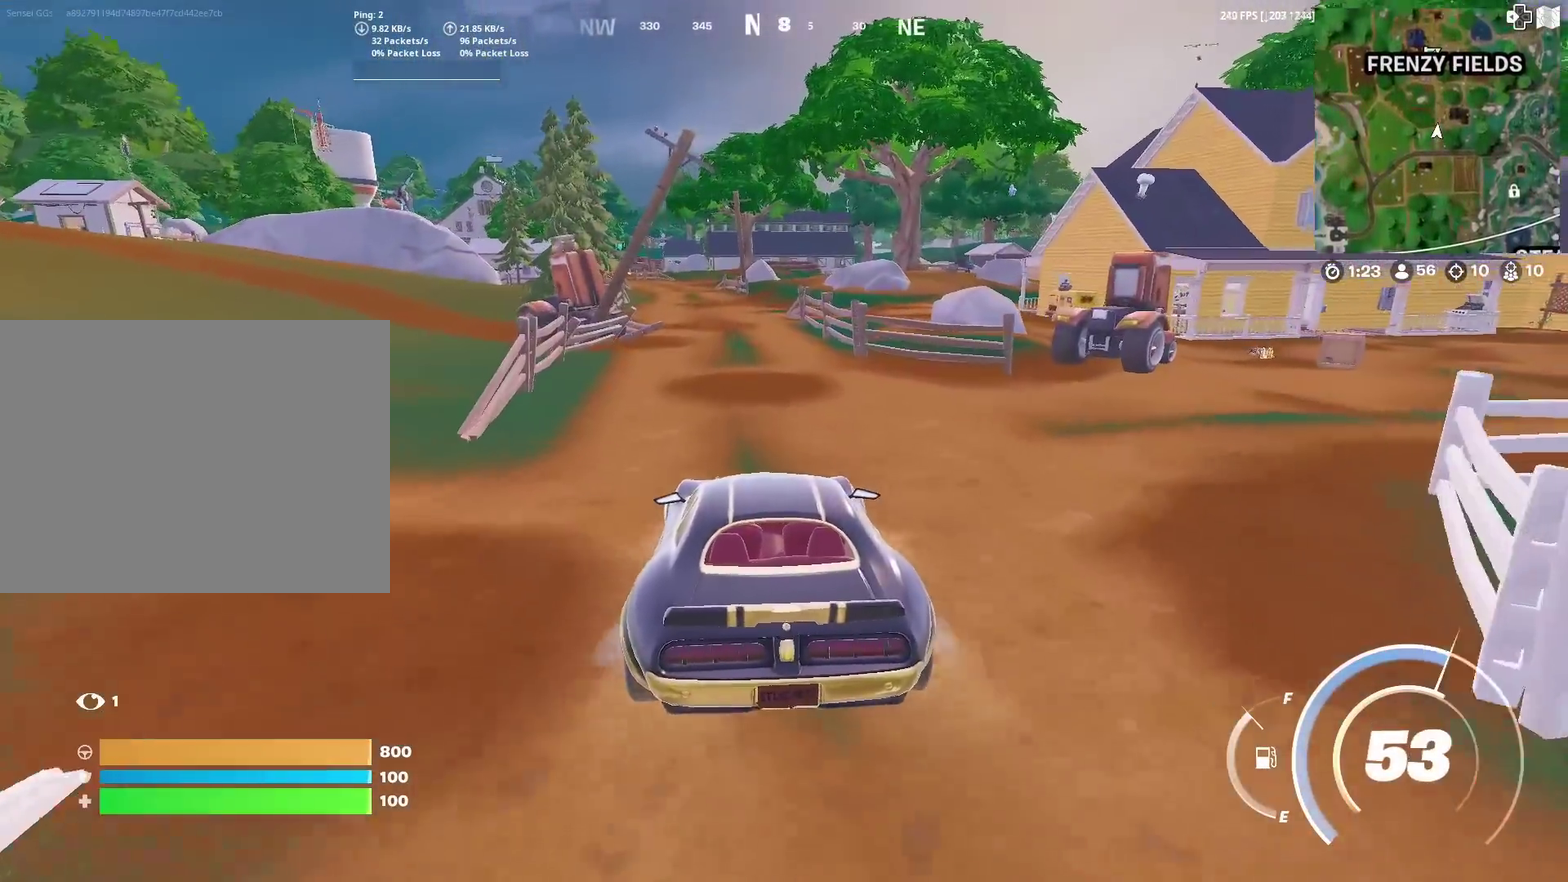
{"dt_ms": 600, "buttons": [], "left_stick": "up", "right_stick": "center", "events": [[350, "right_stick", "up-left"], [417, "right_stick", "center"]]}
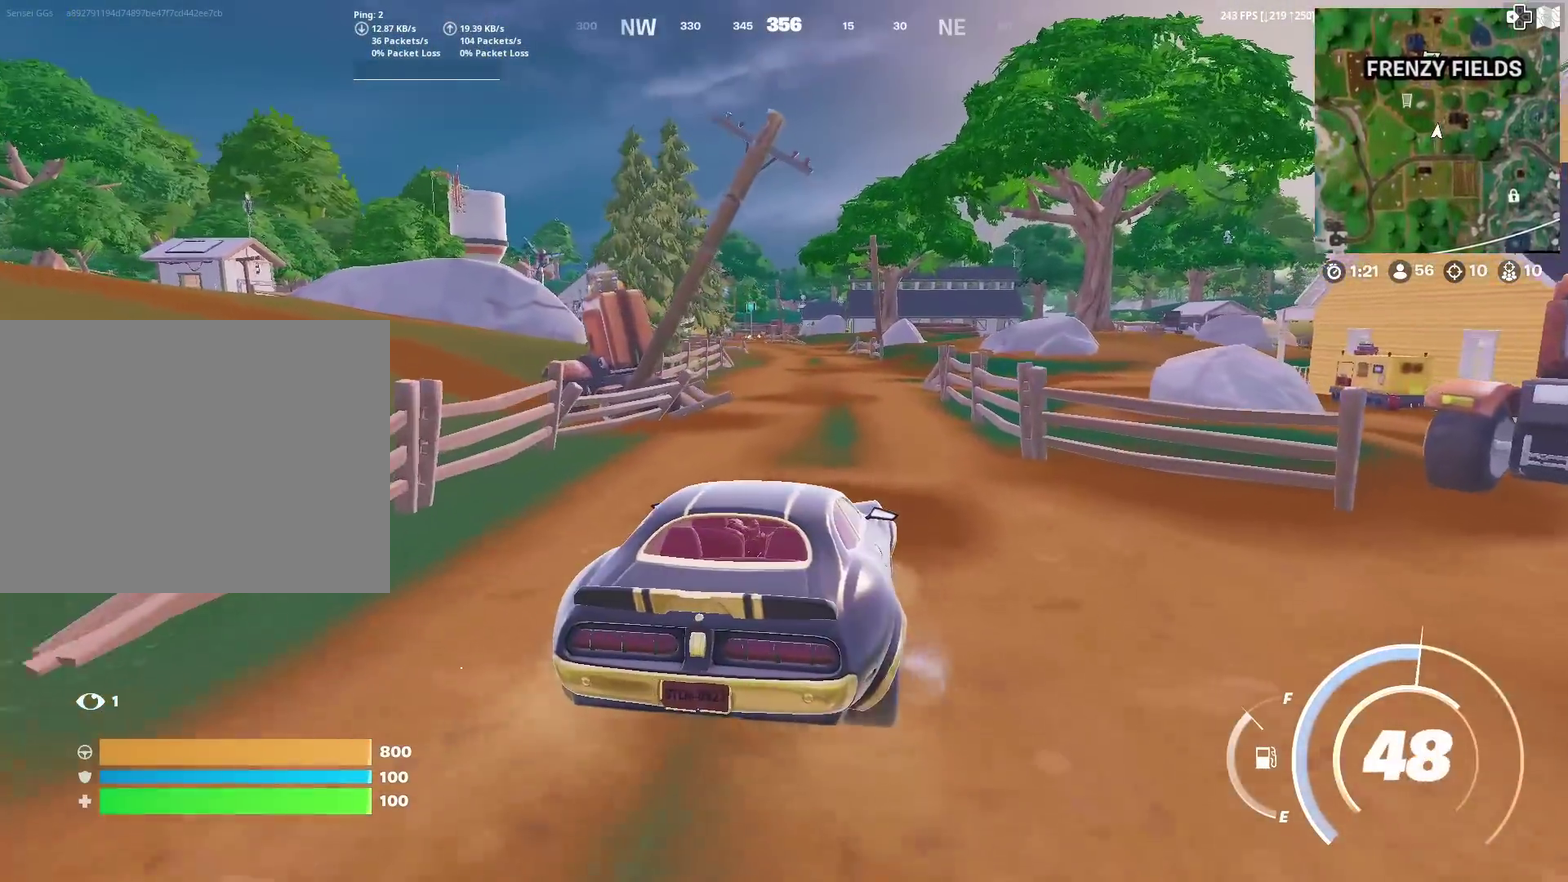
{"dt_ms": 300, "buttons": [], "left_stick": "up", "right_stick": "center", "events": [[17, "left_stick", "up-right"], [184, "left_stick", "up"]]}
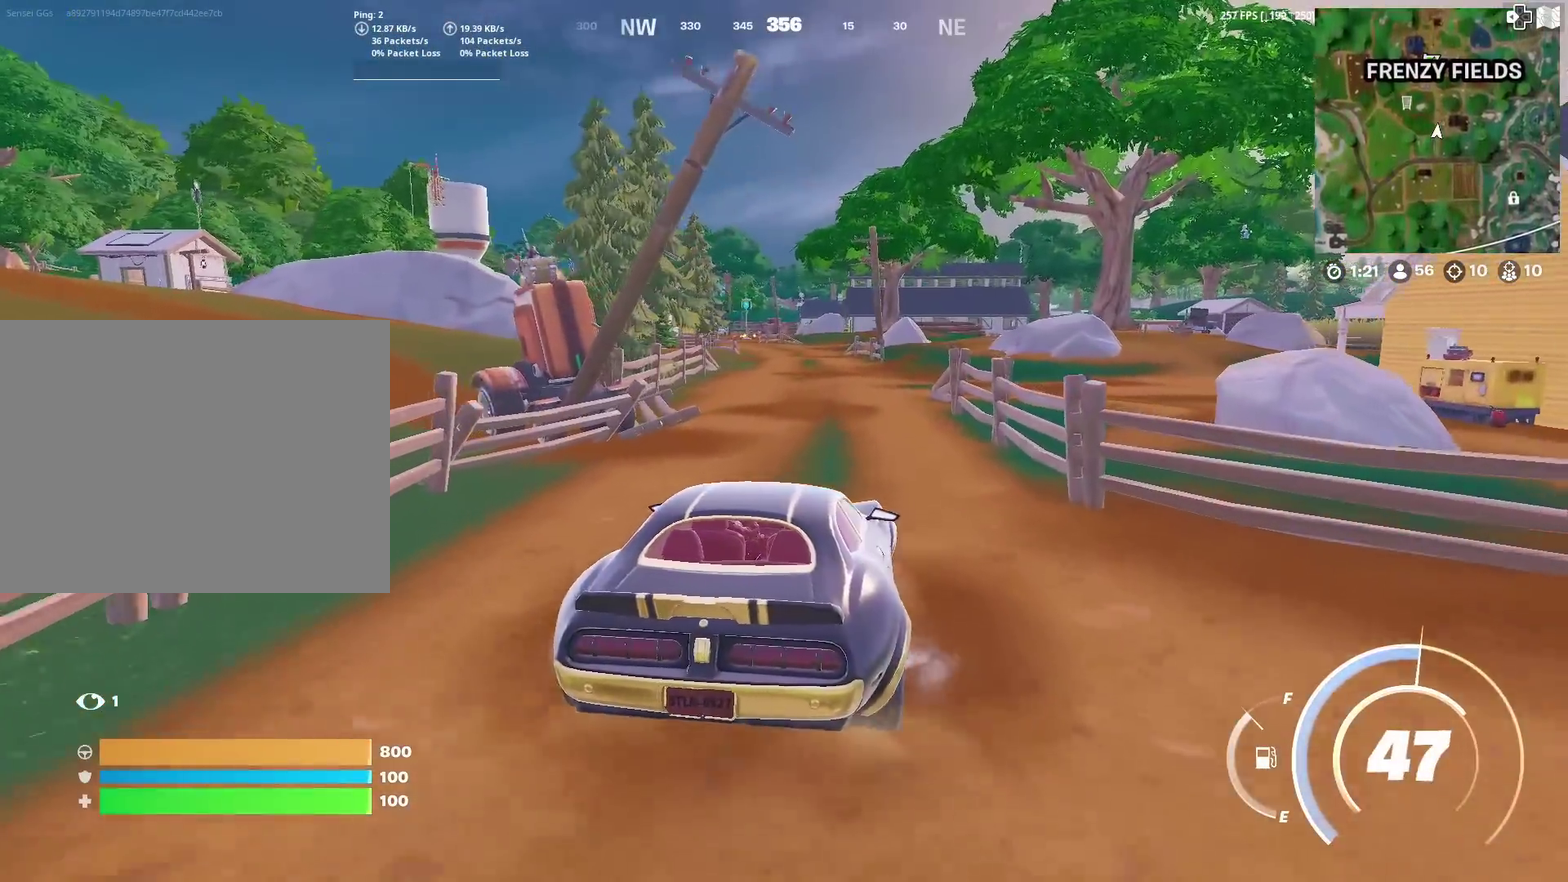
{"dt_ms": 901, "buttons": [], "left_stick": "up", "right_stick": "center", "events": []}
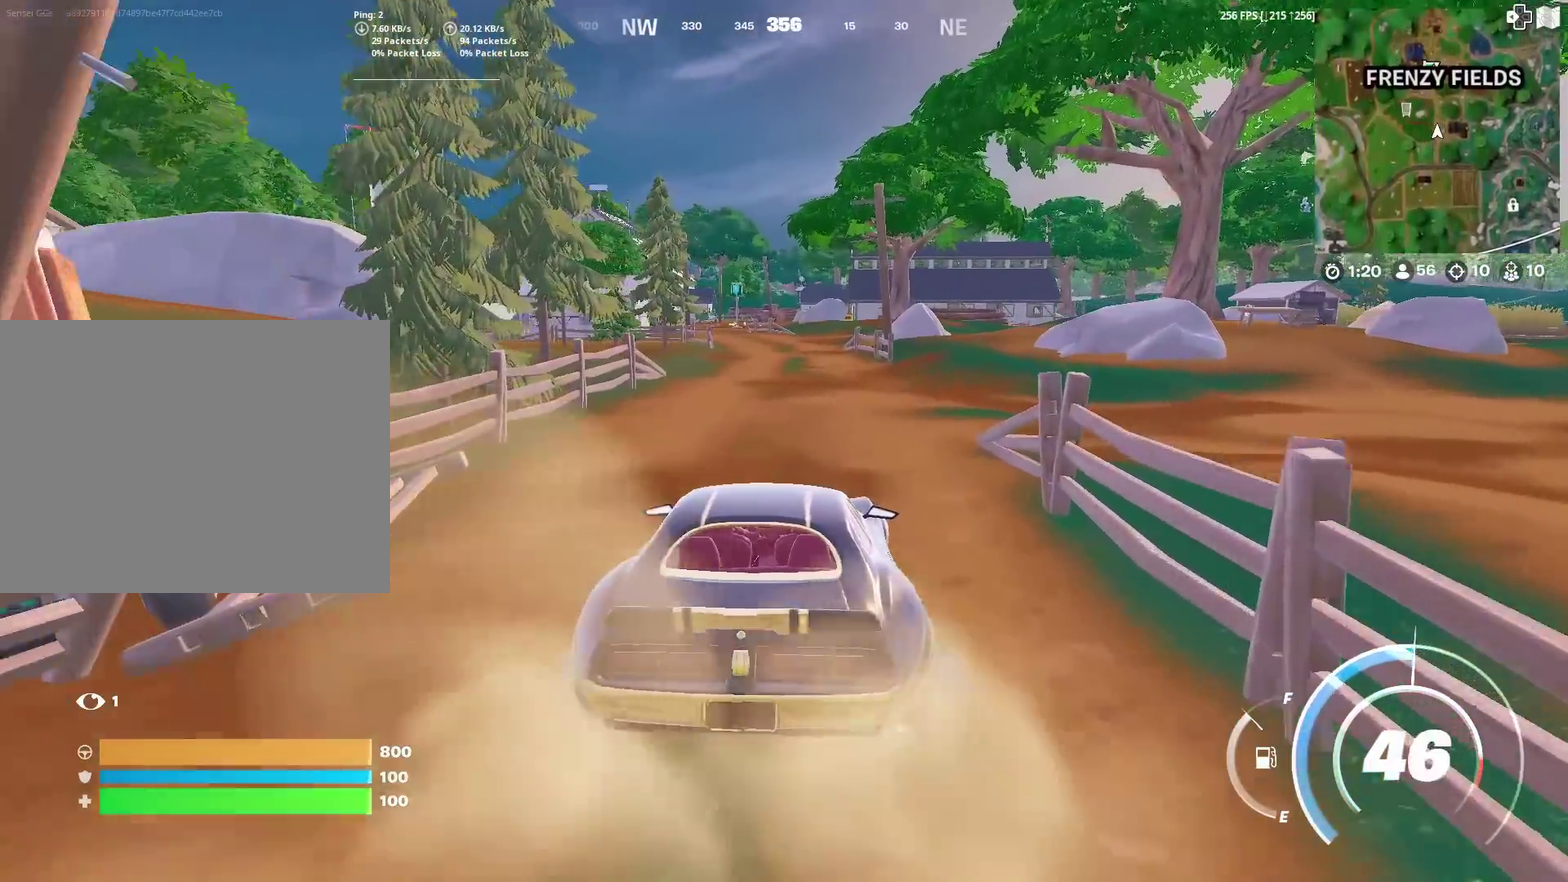
{"dt_ms": 301, "buttons": [], "left_stick": "up", "right_stick": "center", "events": []}
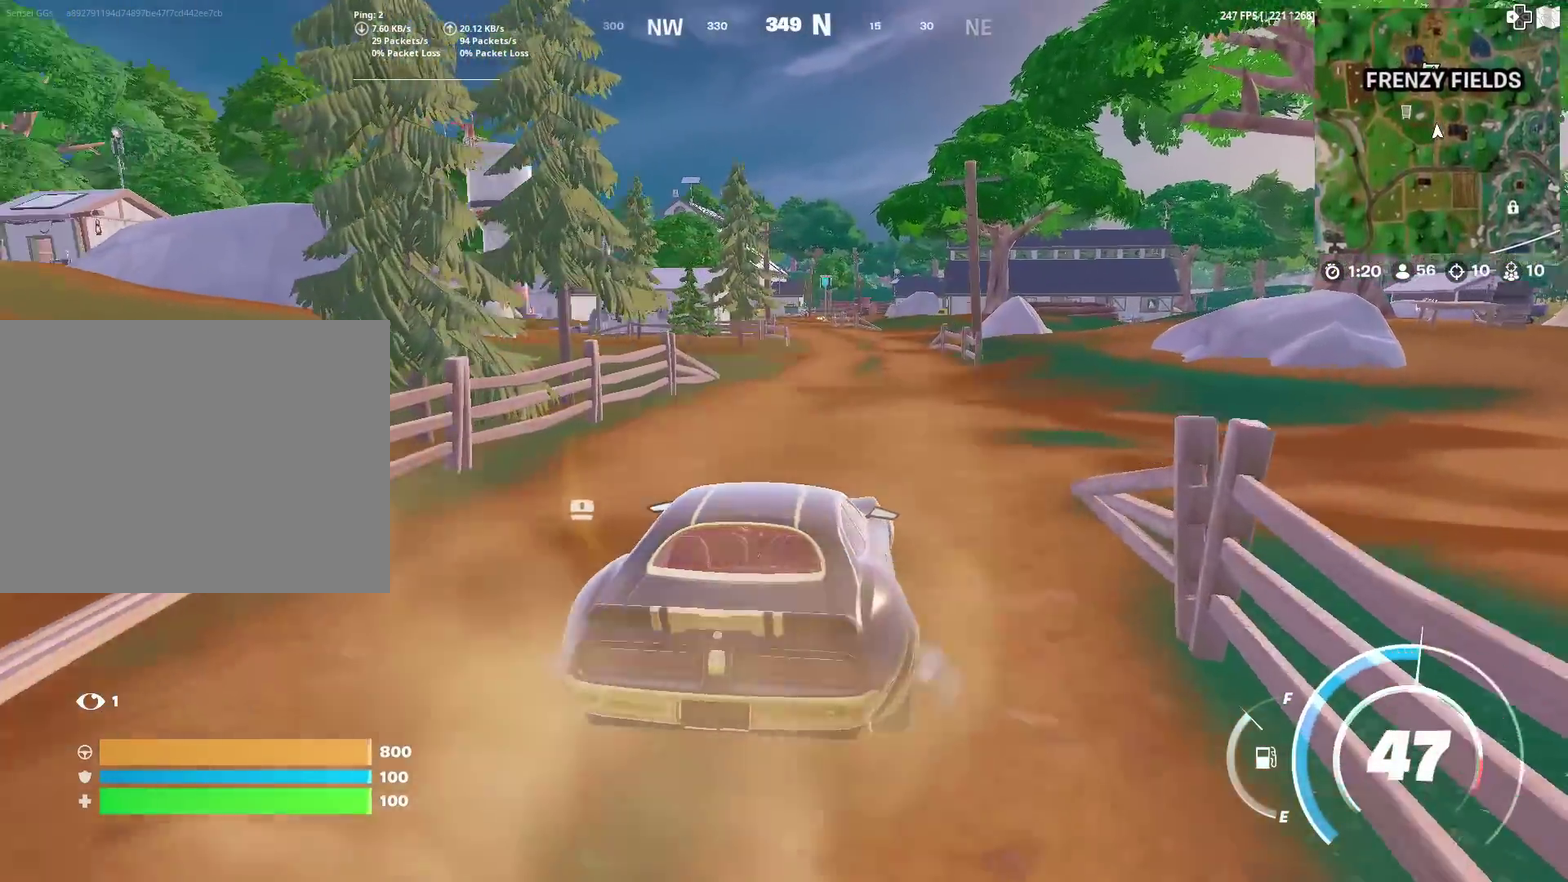
{"dt_ms": 700, "buttons": [], "left_stick": "up-right", "right_stick": "center", "events": [[116, "left_stick", "up-right"], [300, "left_stick", "up"], [567, "left_stick", "up-right"]]}
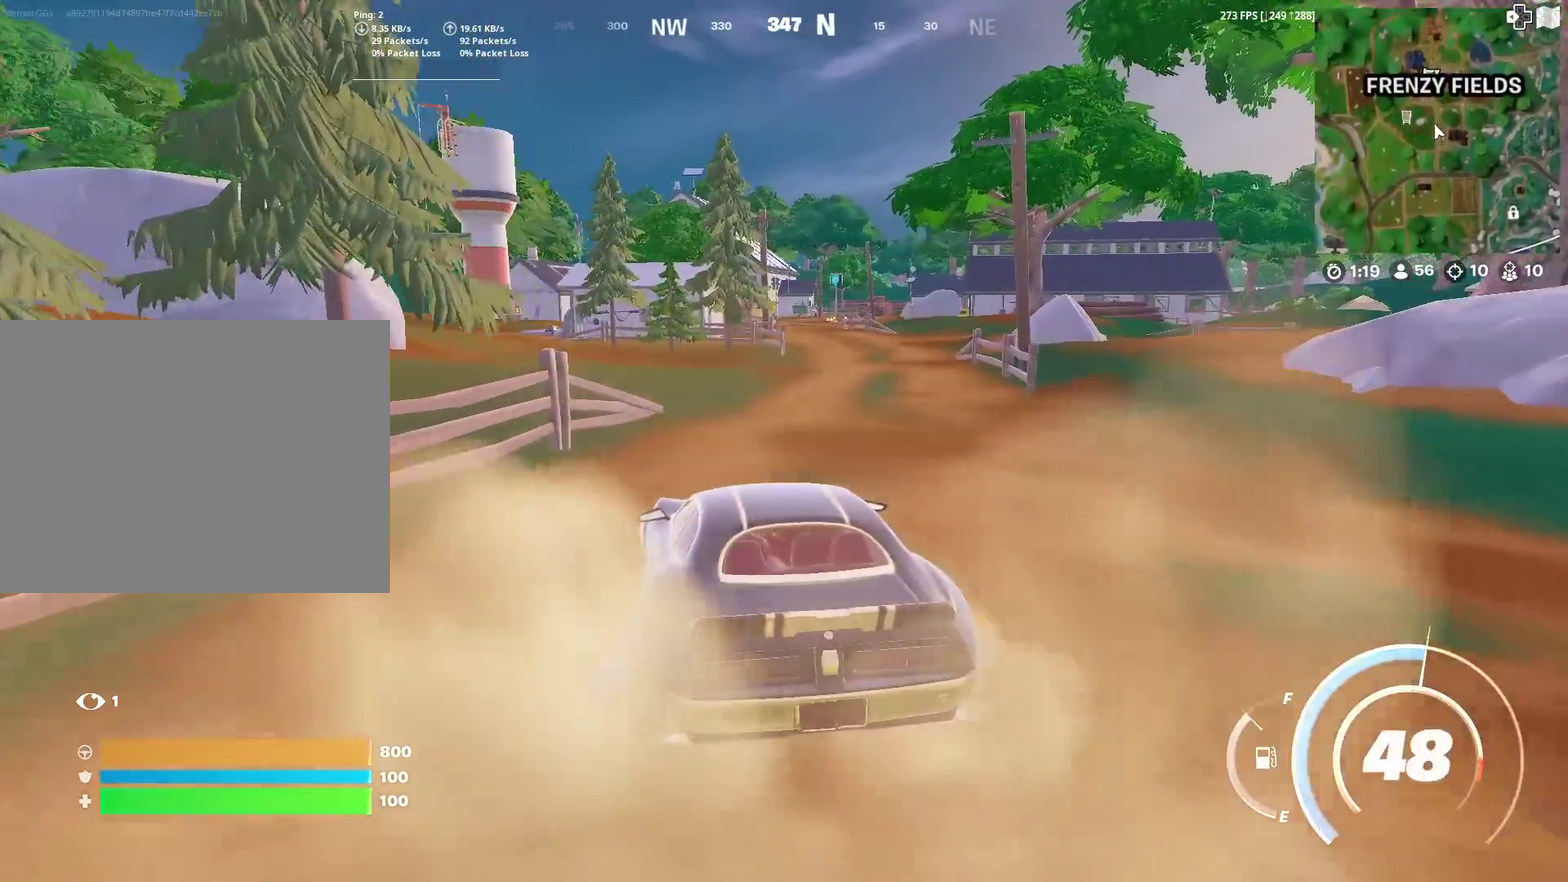
{"dt_ms": 301, "buttons": [], "left_stick": "up-right", "right_stick": "center", "events": []}
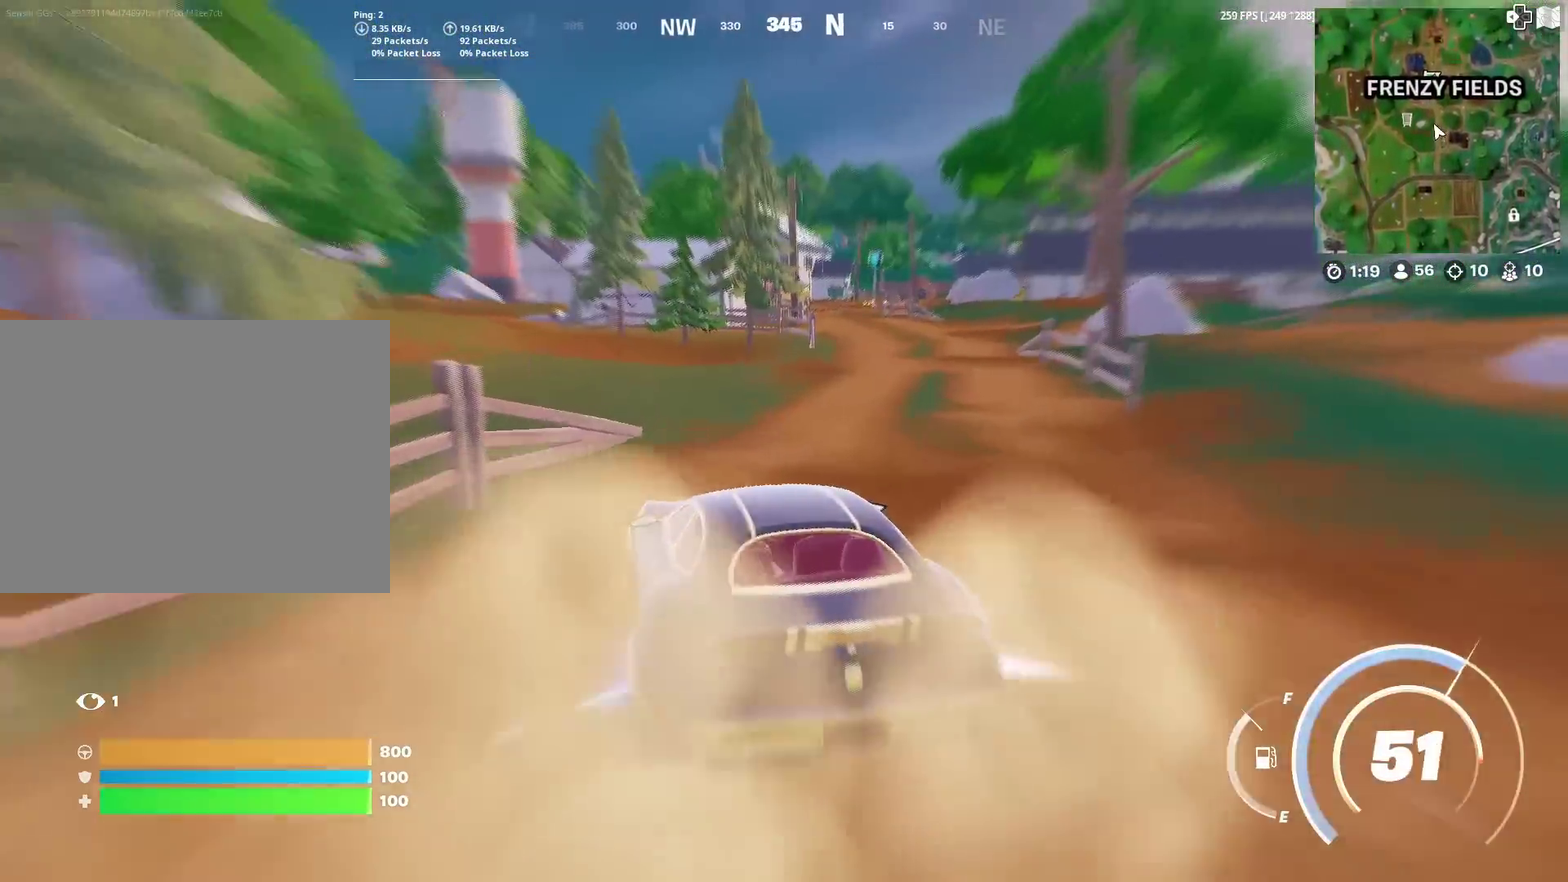
{"dt_ms": 600, "buttons": [], "left_stick": "up-right", "right_stick": "center", "events": []}
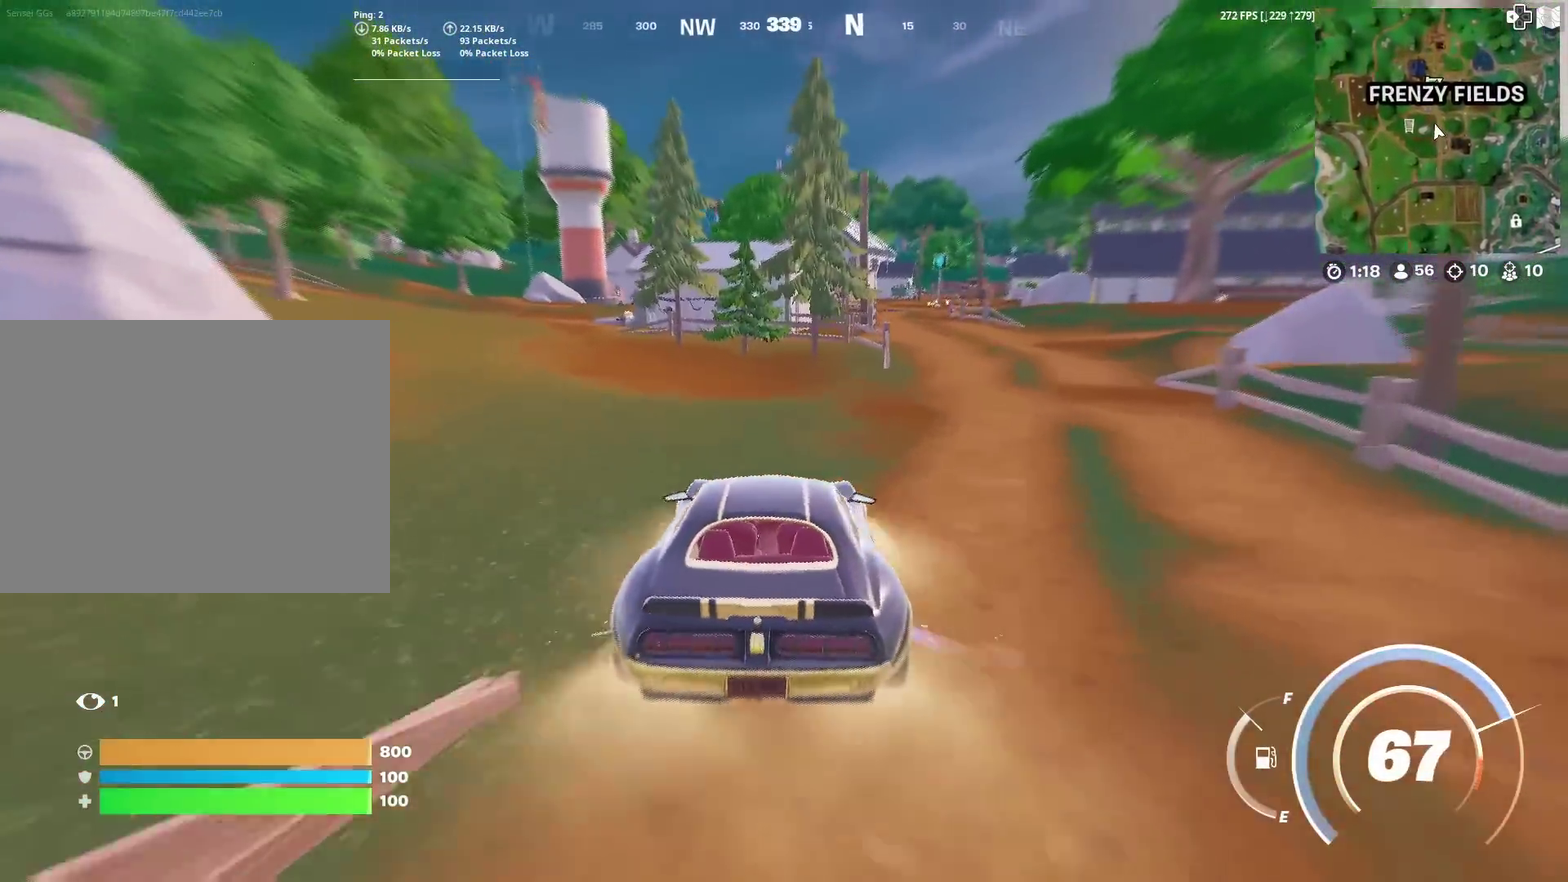
{"dt_ms": 401, "buttons": [], "left_stick": "up-left", "right_stick": "center", "events": [[67, "right_stick", "right"], [167, "left_stick", "up"], [234, "right_stick", "center"], [351, "left_stick", "up-left"]]}